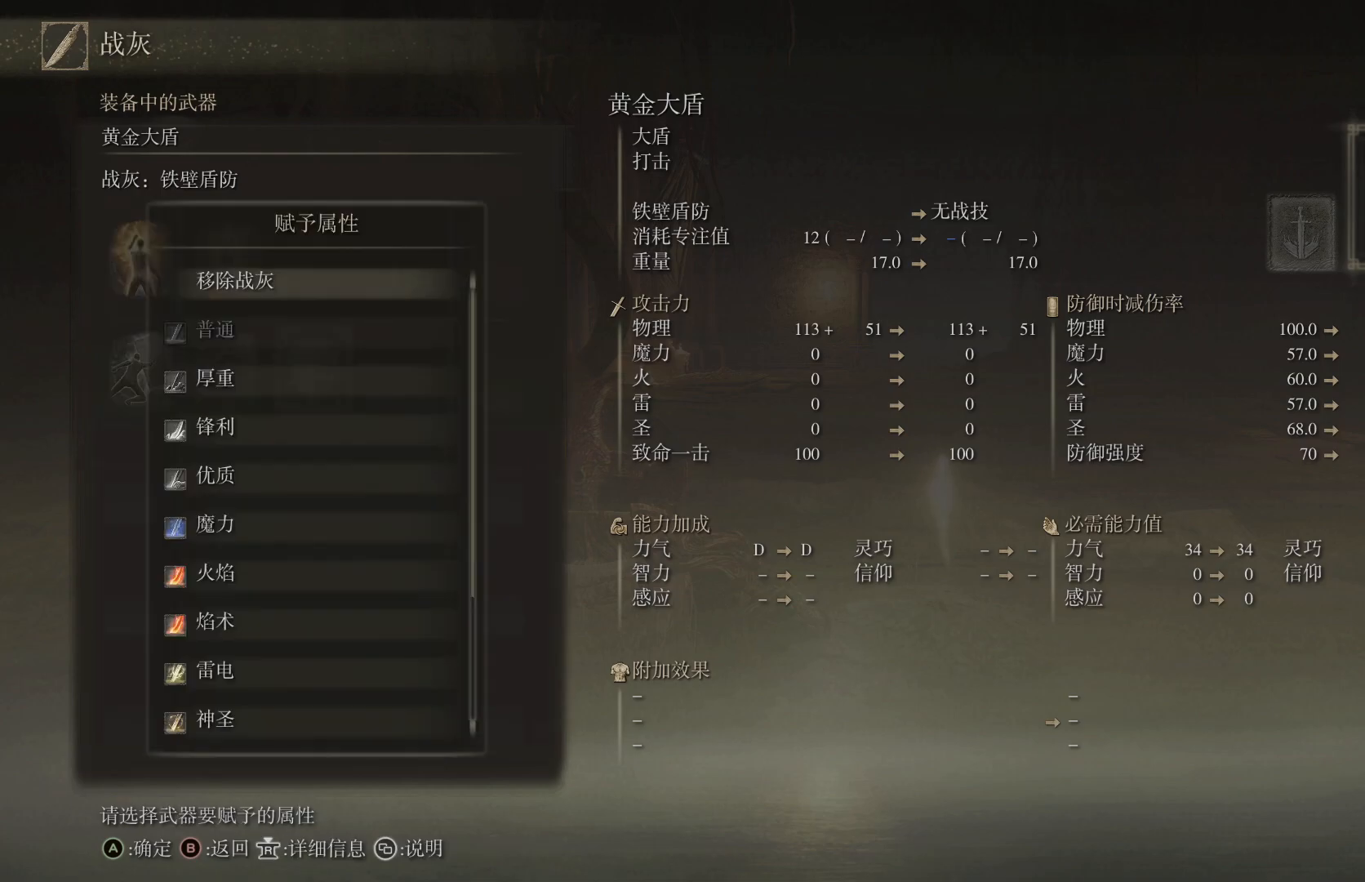
Gameplay with a controller (PlayStation layout); each line is a JSON object with the inputs held at the frame after it. "events" lists button and stick changes between this image and that frame as [ms after this image, input, new state], when the widget could be followed in between. Not read: R1.
{"buttons": ["CROSS"], "left_stick": "center", "right_stick": "center", "events": [[483, "CROSS", "down"]]}
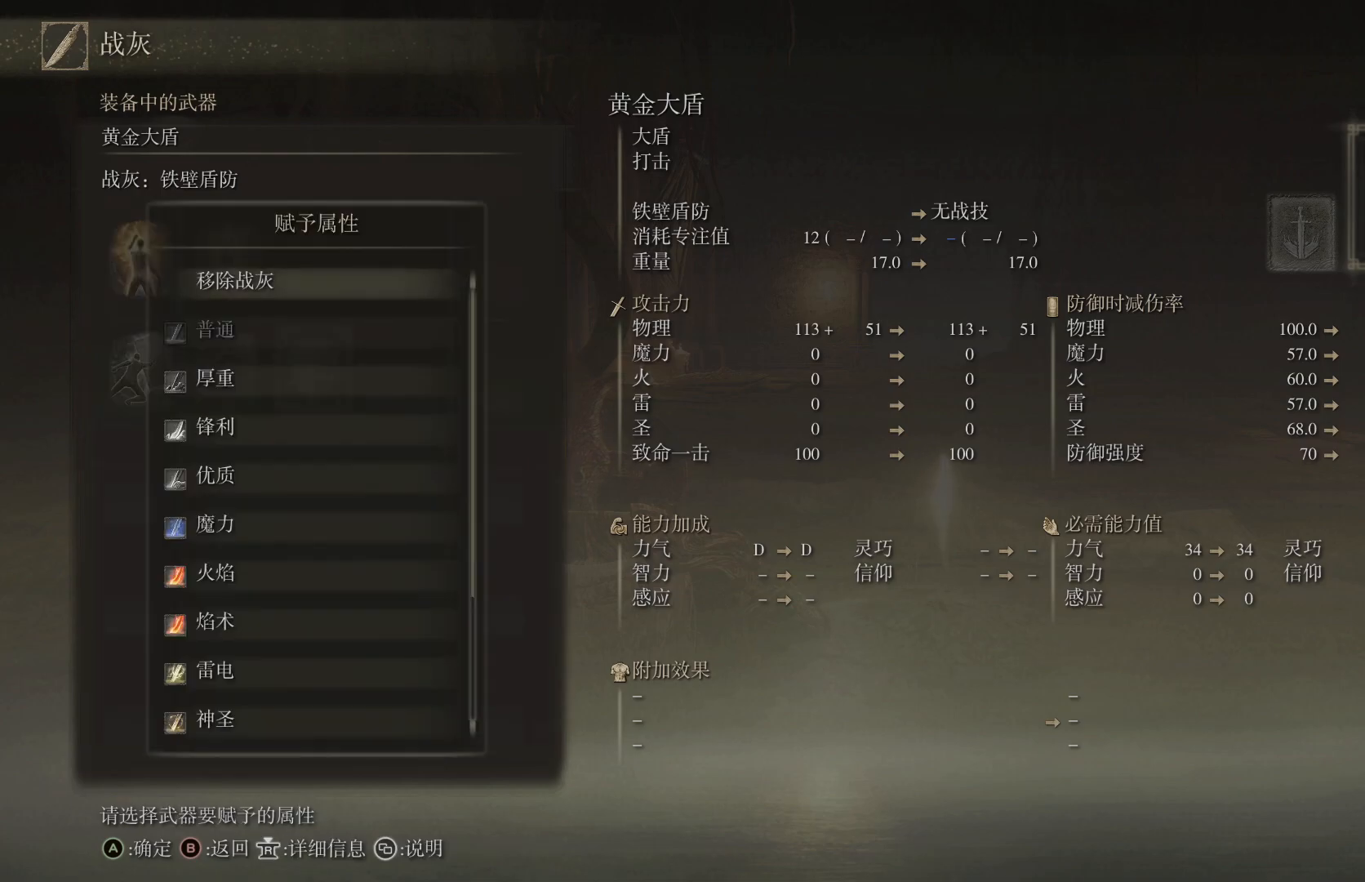
{"buttons": [], "left_stick": "center", "right_stick": "center", "events": [[117, "CROSS", "up"], [433, "CIRCLE", "down"], [500, "CIRCLE", "up"]]}
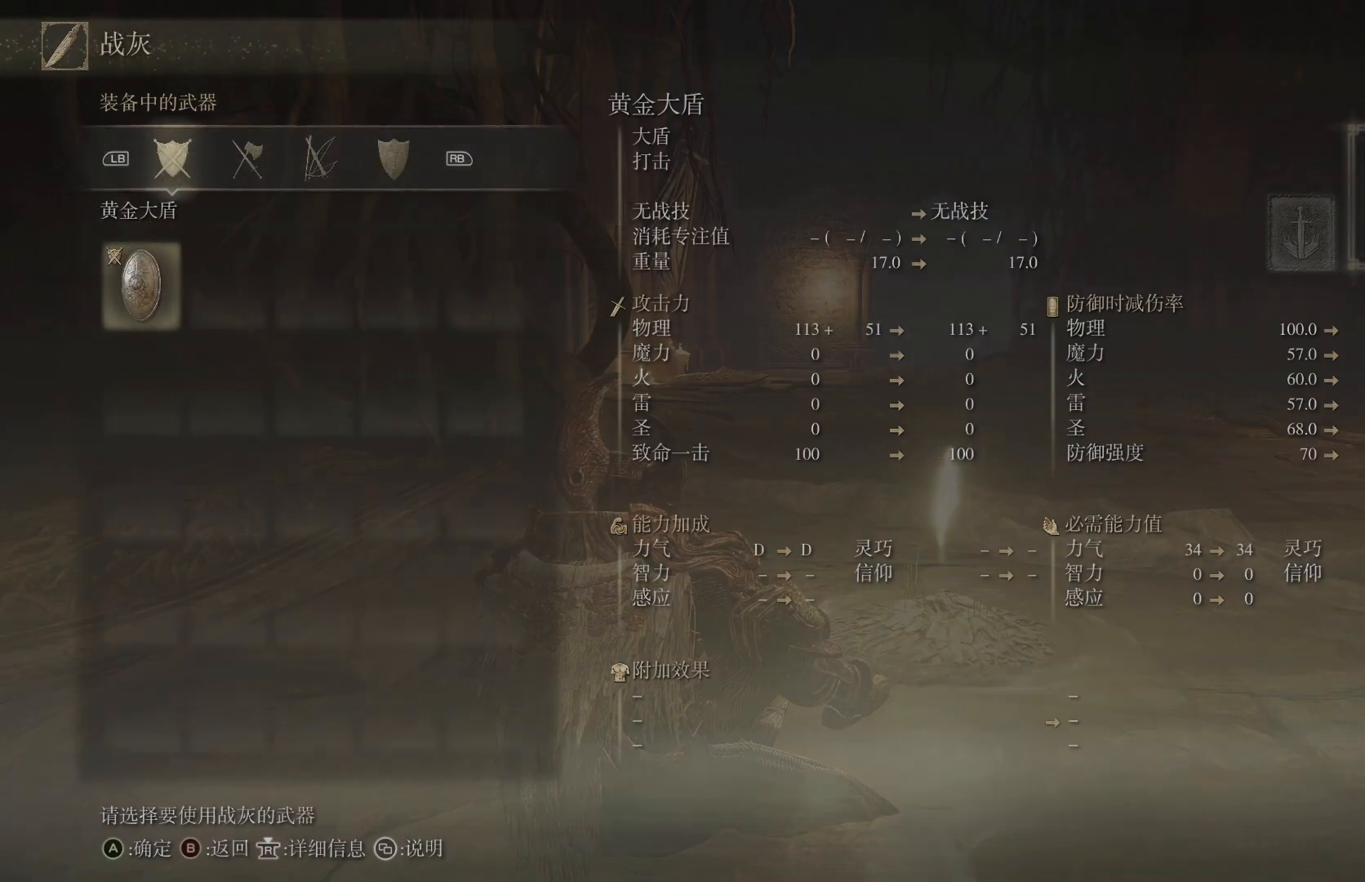
{"buttons": [], "left_stick": "center", "right_stick": "center", "events": []}
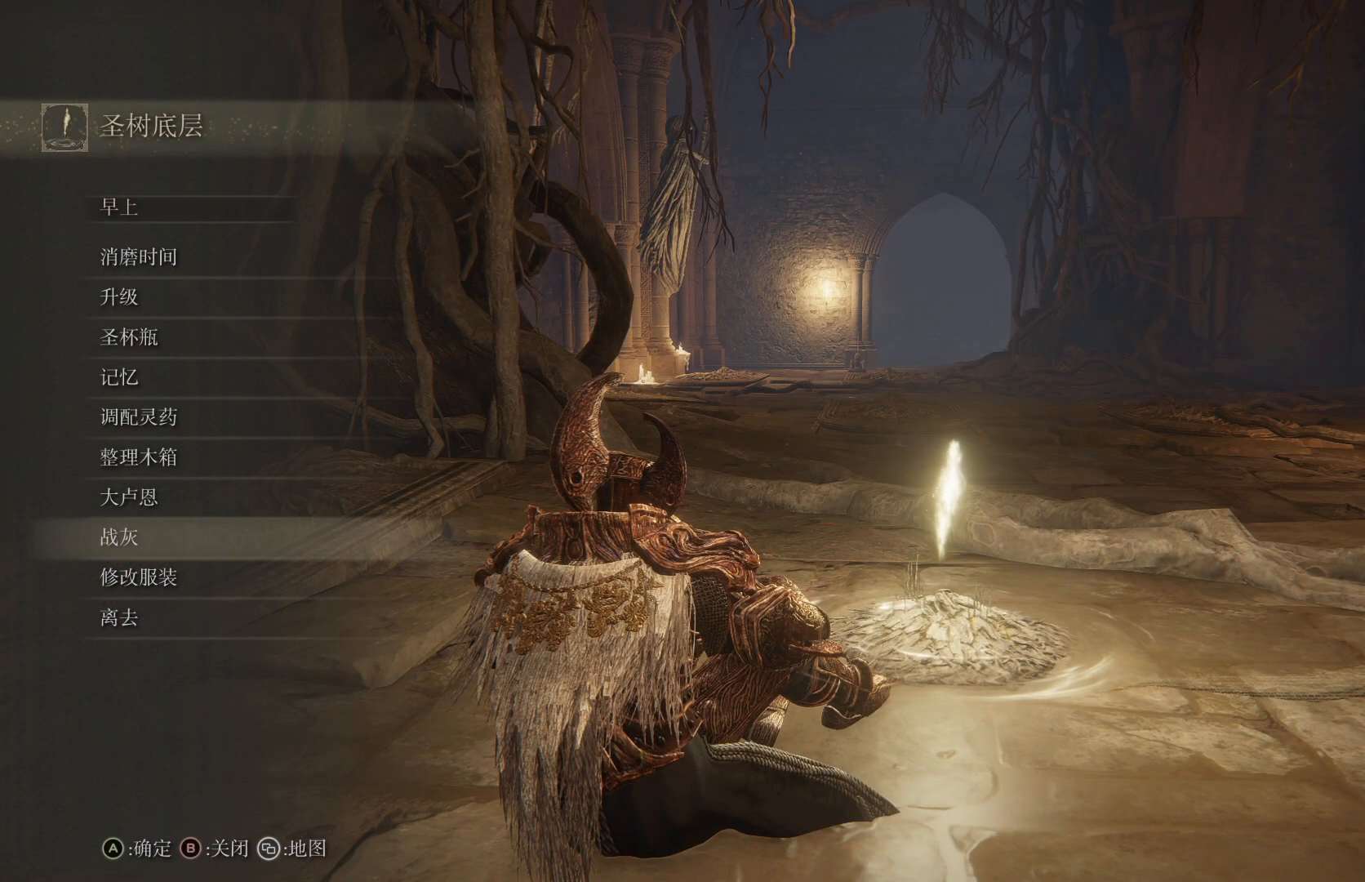
{"buttons": [], "left_stick": "center", "right_stick": "center", "events": []}
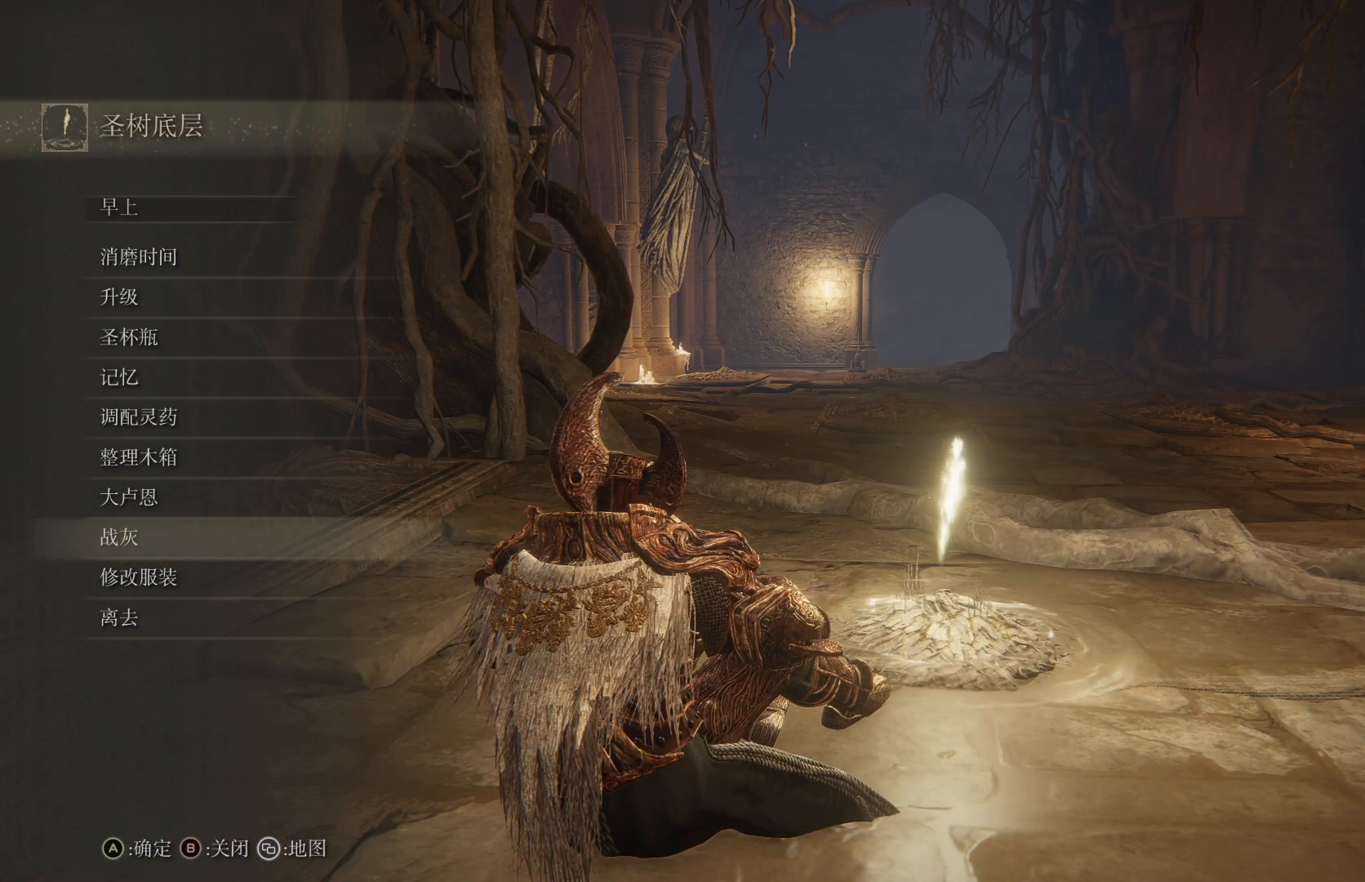
{"buttons": [], "left_stick": "center", "right_stick": "center", "events": [[50, "CROSS", "down"], [183, "CROSS", "up"]]}
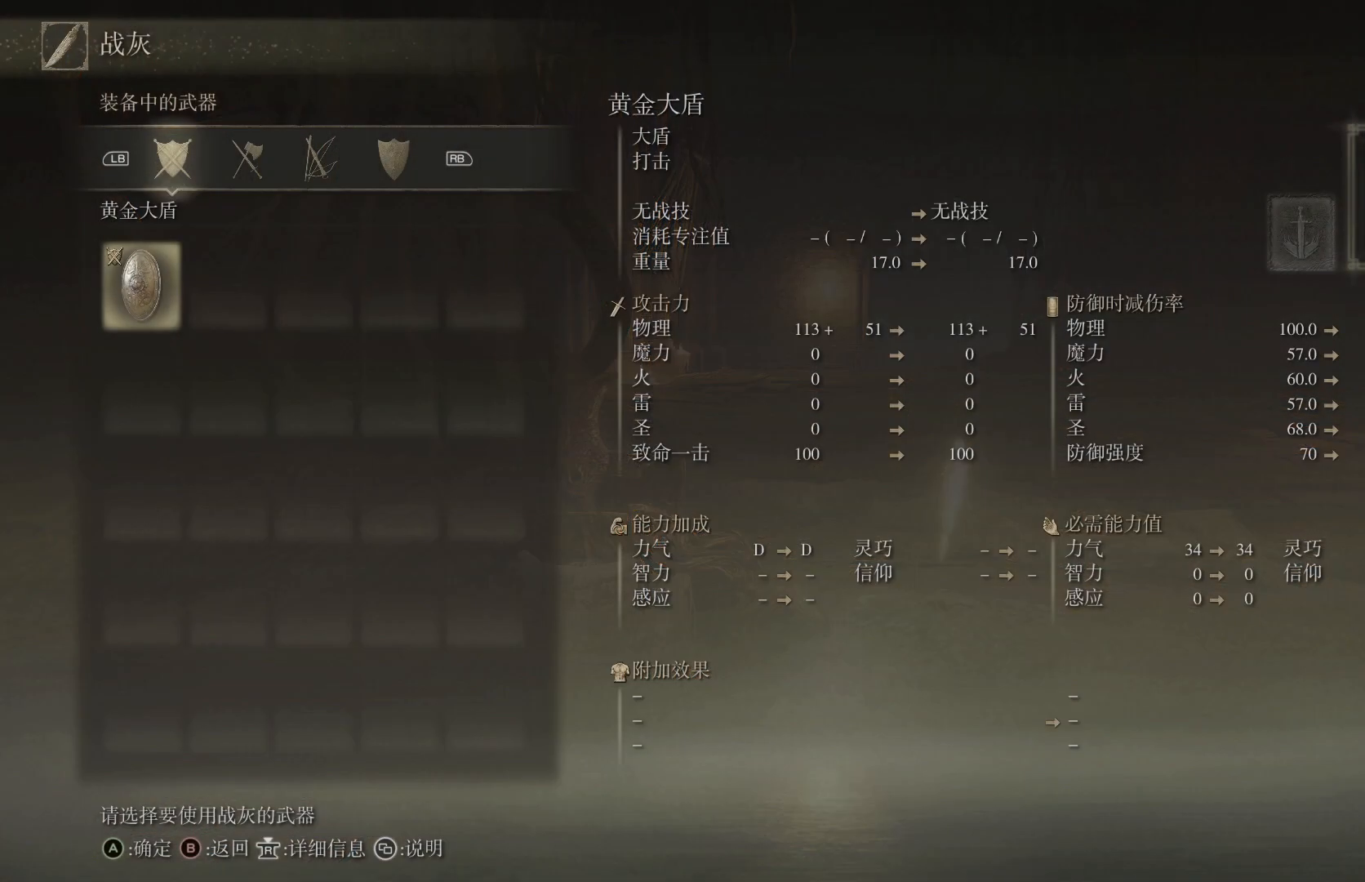
{"buttons": ["R2"], "left_stick": "center", "right_stick": "center", "events": [[17, "R2", "down"], [117, "R2", "up"], [417, "R2", "down"]]}
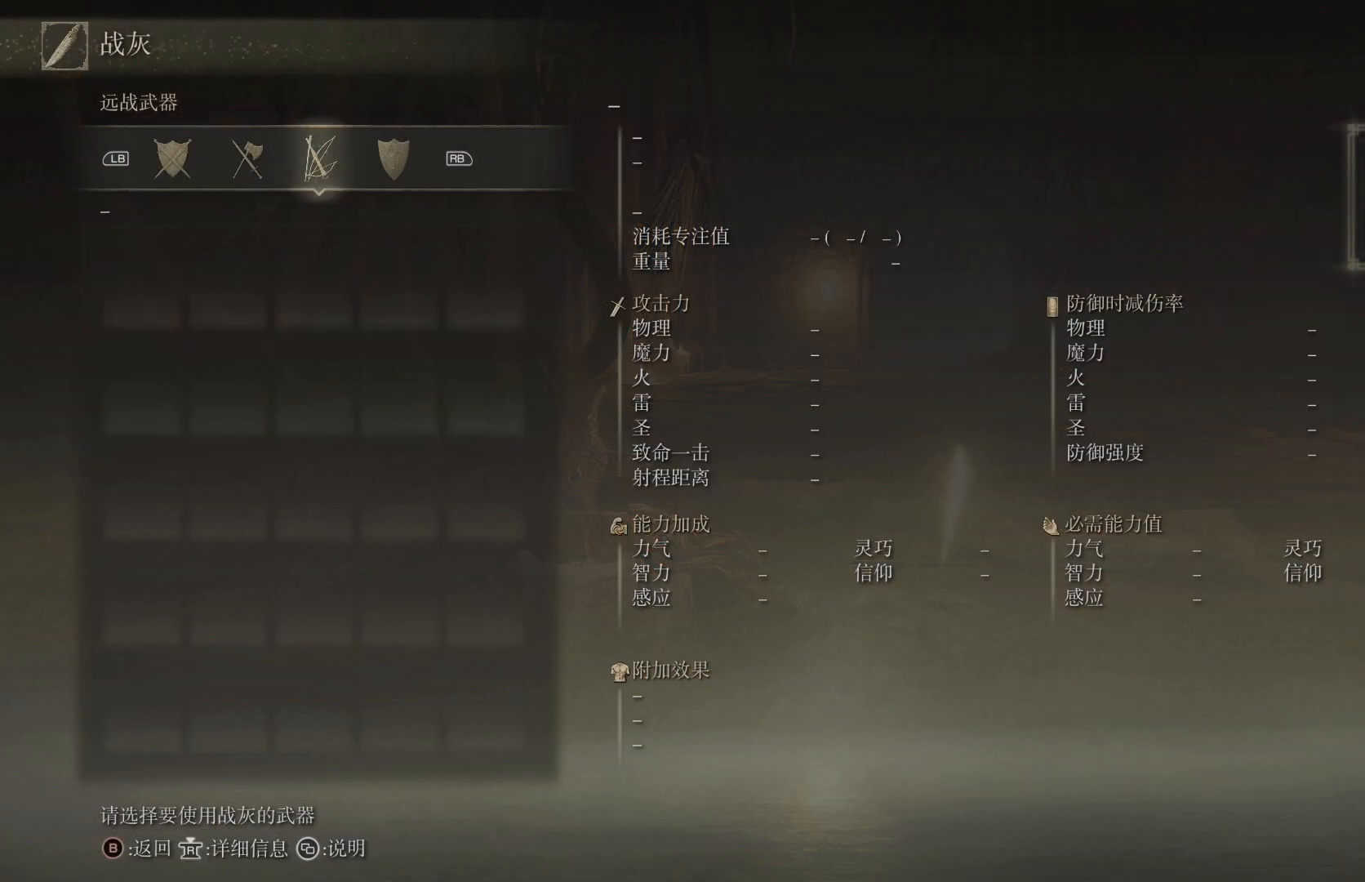
{"buttons": [], "left_stick": "center", "right_stick": "center", "events": [[33, "R2", "up"], [283, "R2", "down"], [383, "R2", "up"]]}
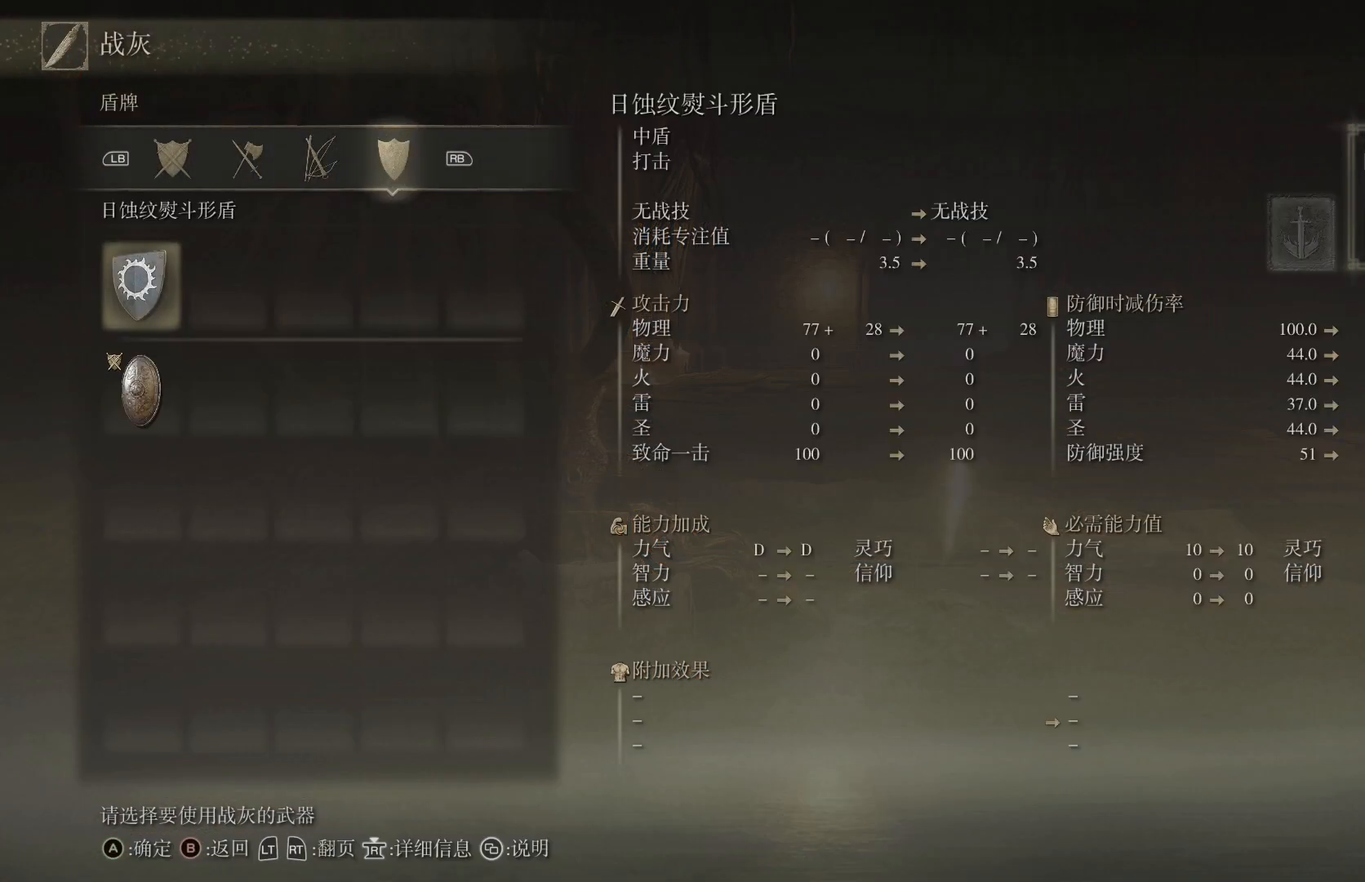
{"buttons": [], "left_stick": "center", "right_stick": "center", "events": []}
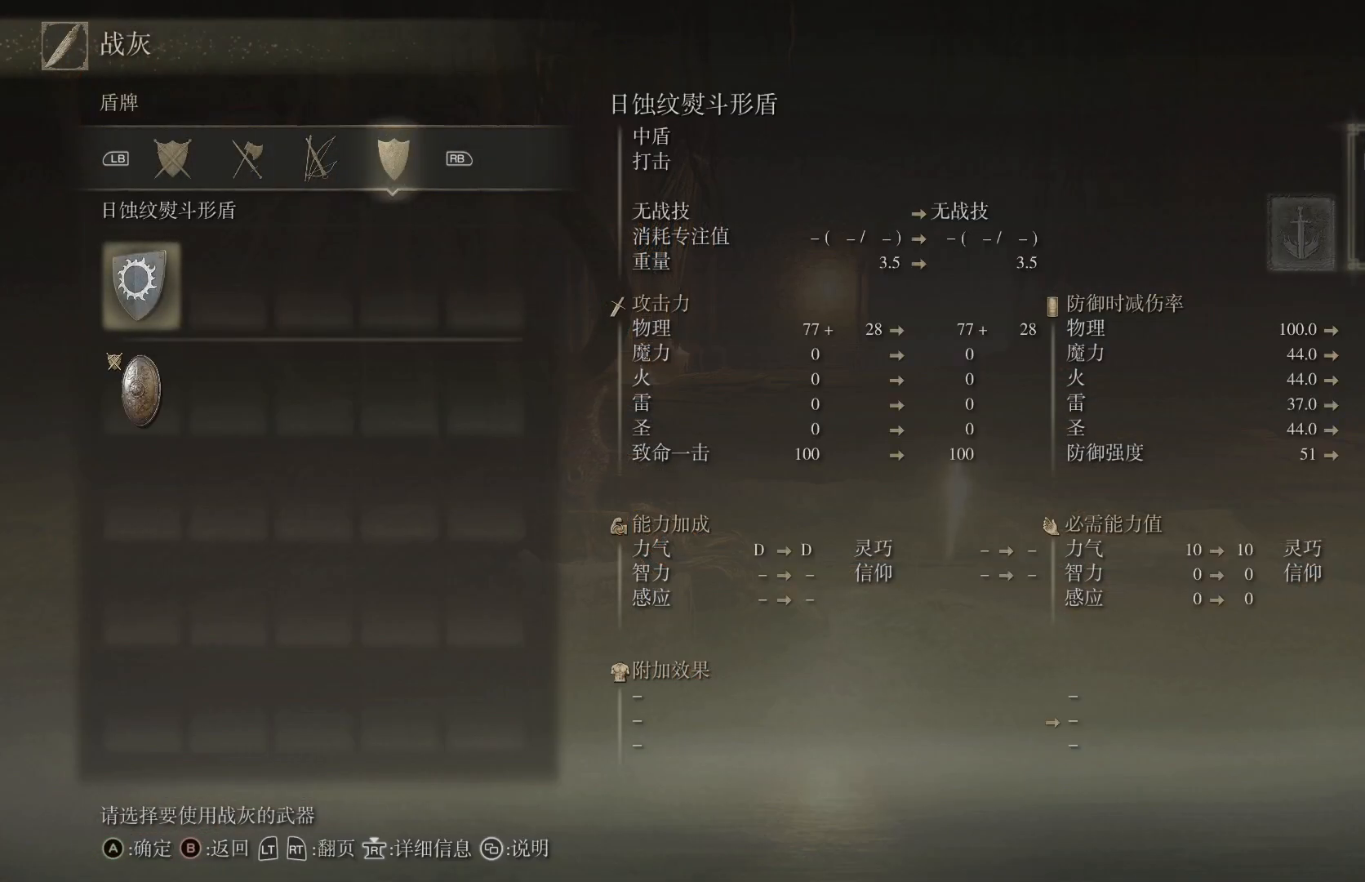
{"buttons": [], "left_stick": "center", "right_stick": "center", "events": [[50, "CROSS", "down"], [167, "CROSS", "up"]]}
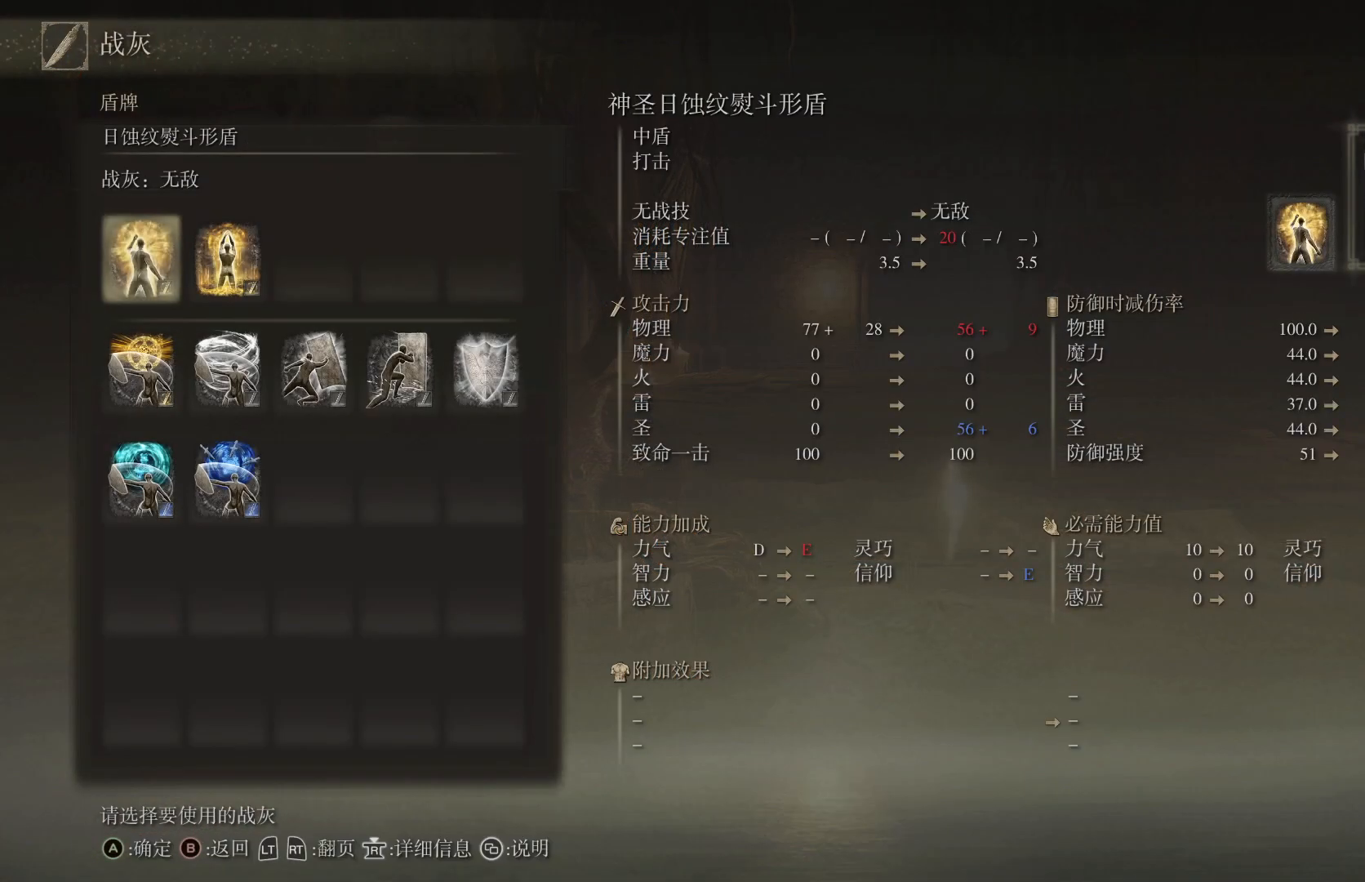
{"buttons": ["CROSS"], "left_stick": "center", "right_stick": "center", "events": [[450, "CROSS", "down"]]}
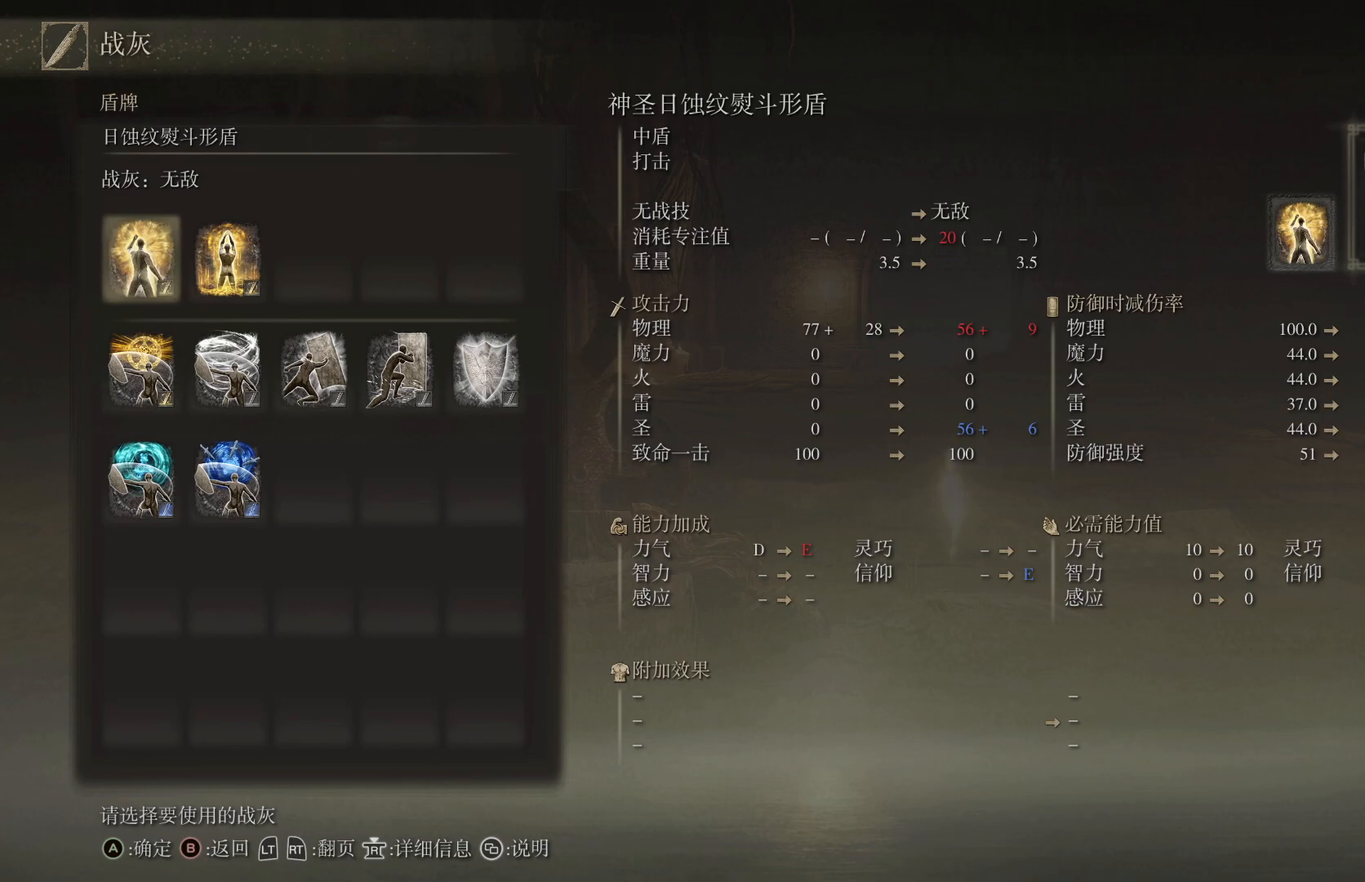
{"buttons": [], "left_stick": "center", "right_stick": "center", "events": [[83, "CROSS", "up"], [150, "DPAD_RIGHT", "down"], [250, "DPAD_RIGHT", "up"]]}
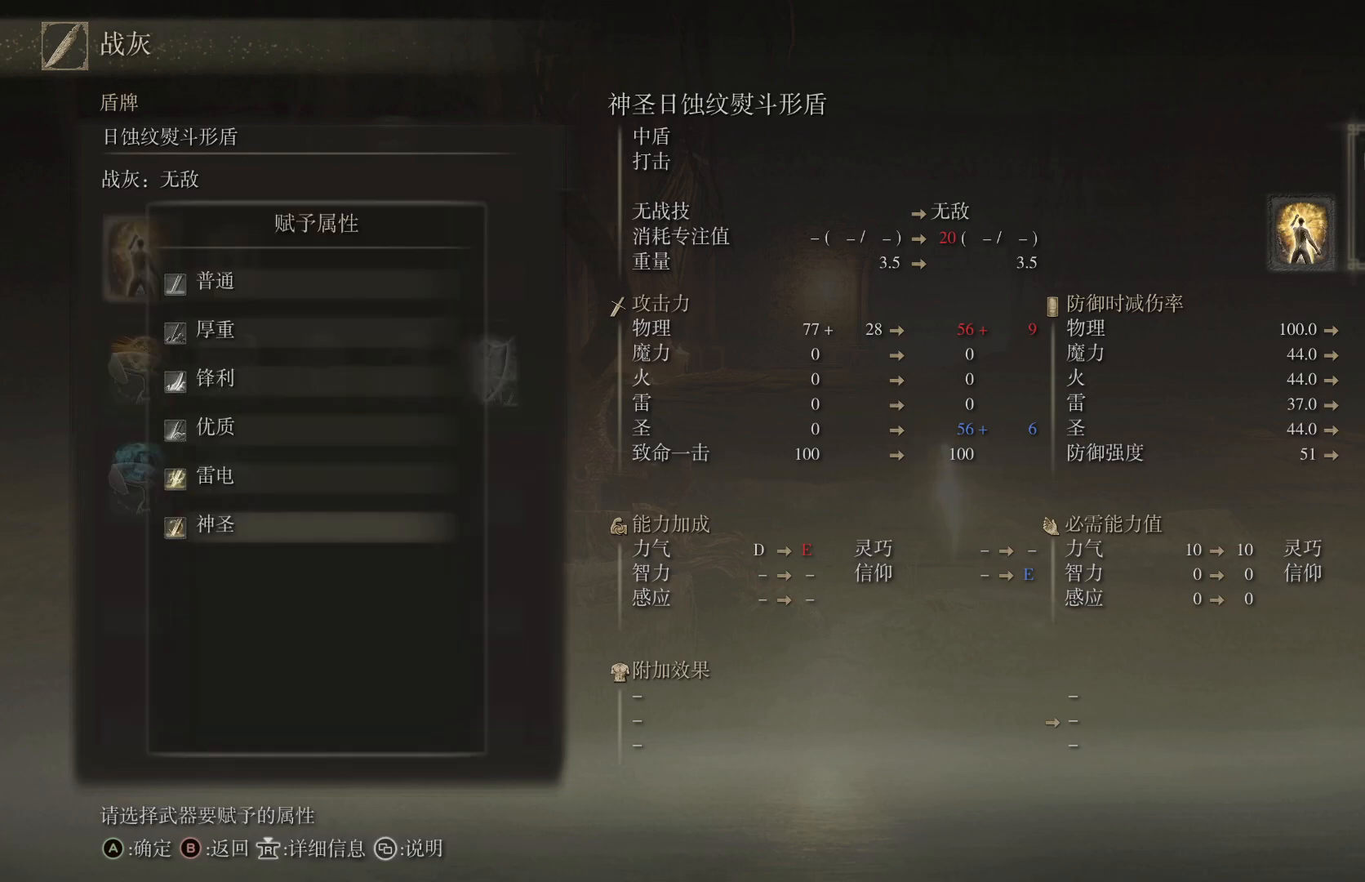
{"buttons": [], "left_stick": "center", "right_stick": "center", "events": [[100, "DPAD_UP", "down"], [183, "DPAD_UP", "up"], [400, "CIRCLE", "down"], [483, "CIRCLE", "up"]]}
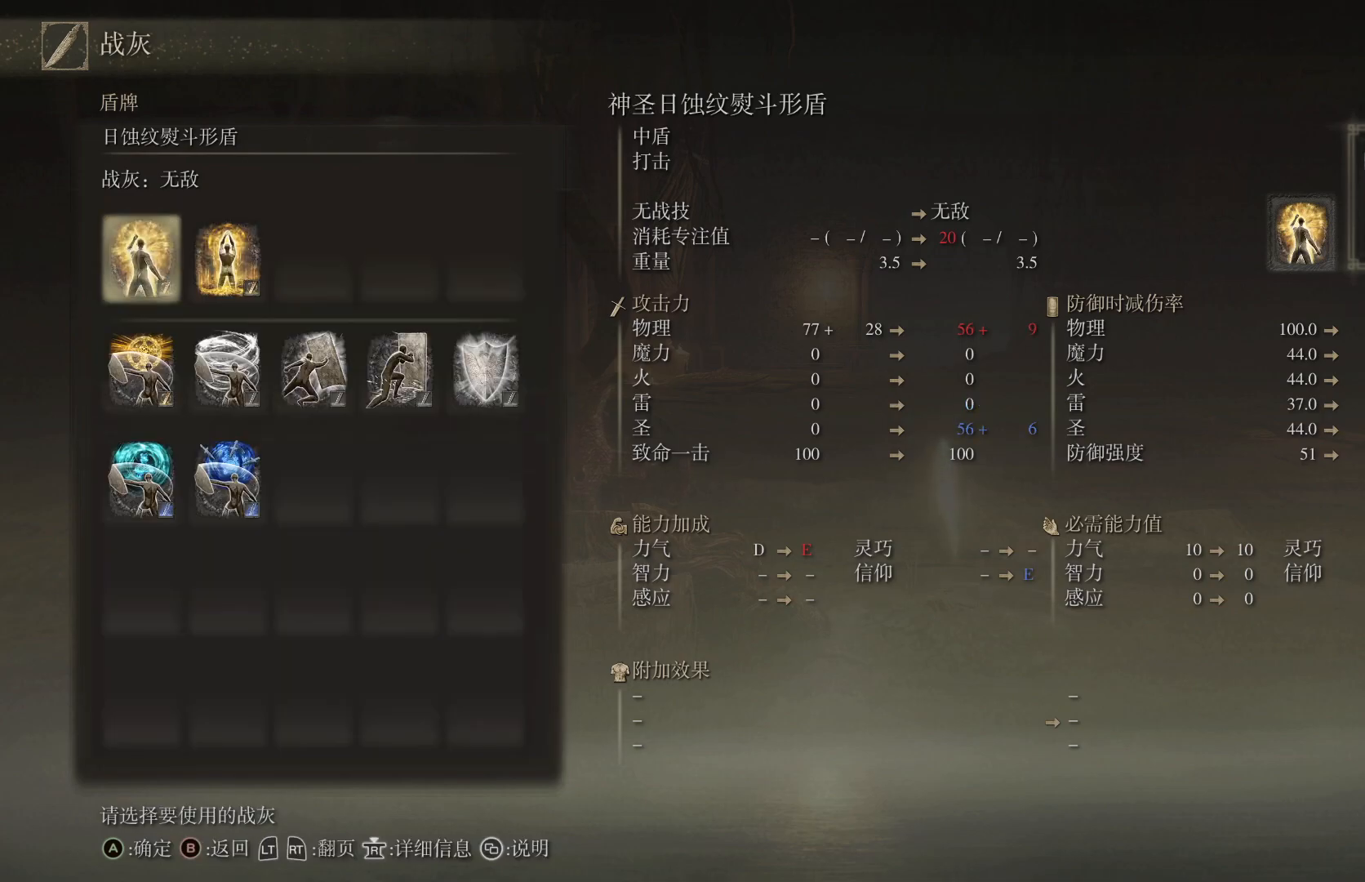
{"buttons": [], "left_stick": "center", "right_stick": "center", "events": [[383, "DPAD_DOWN", "down"], [467, "DPAD_DOWN", "up"]]}
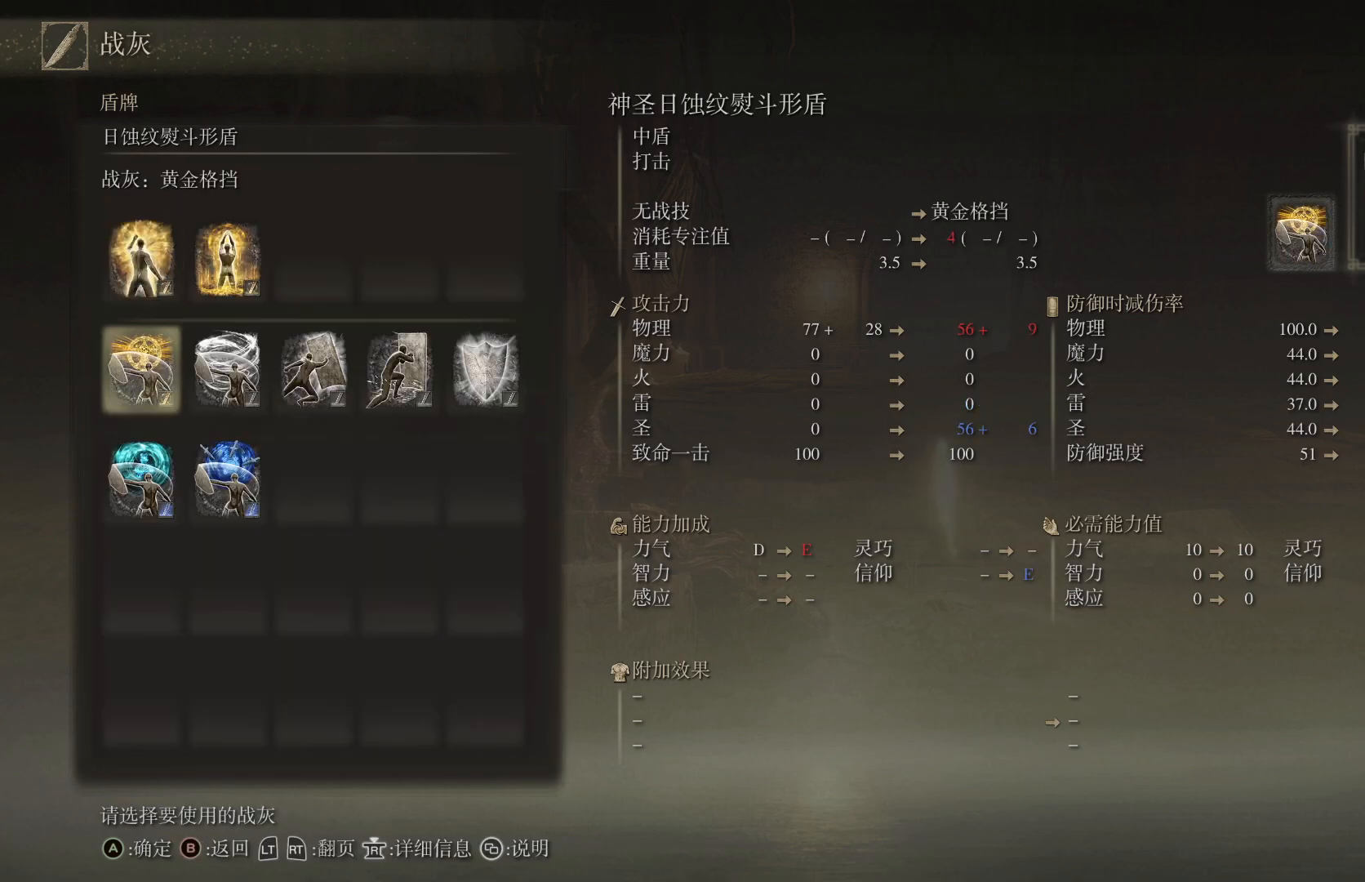
{"buttons": ["DPAD_RIGHT"], "left_stick": "center", "right_stick": "center", "events": [[117, "DPAD_RIGHT", "down"], [200, "DPAD_RIGHT", "up"], [300, "DPAD_RIGHT", "down"], [383, "DPAD_RIGHT", "up"], [467, "DPAD_RIGHT", "down"]]}
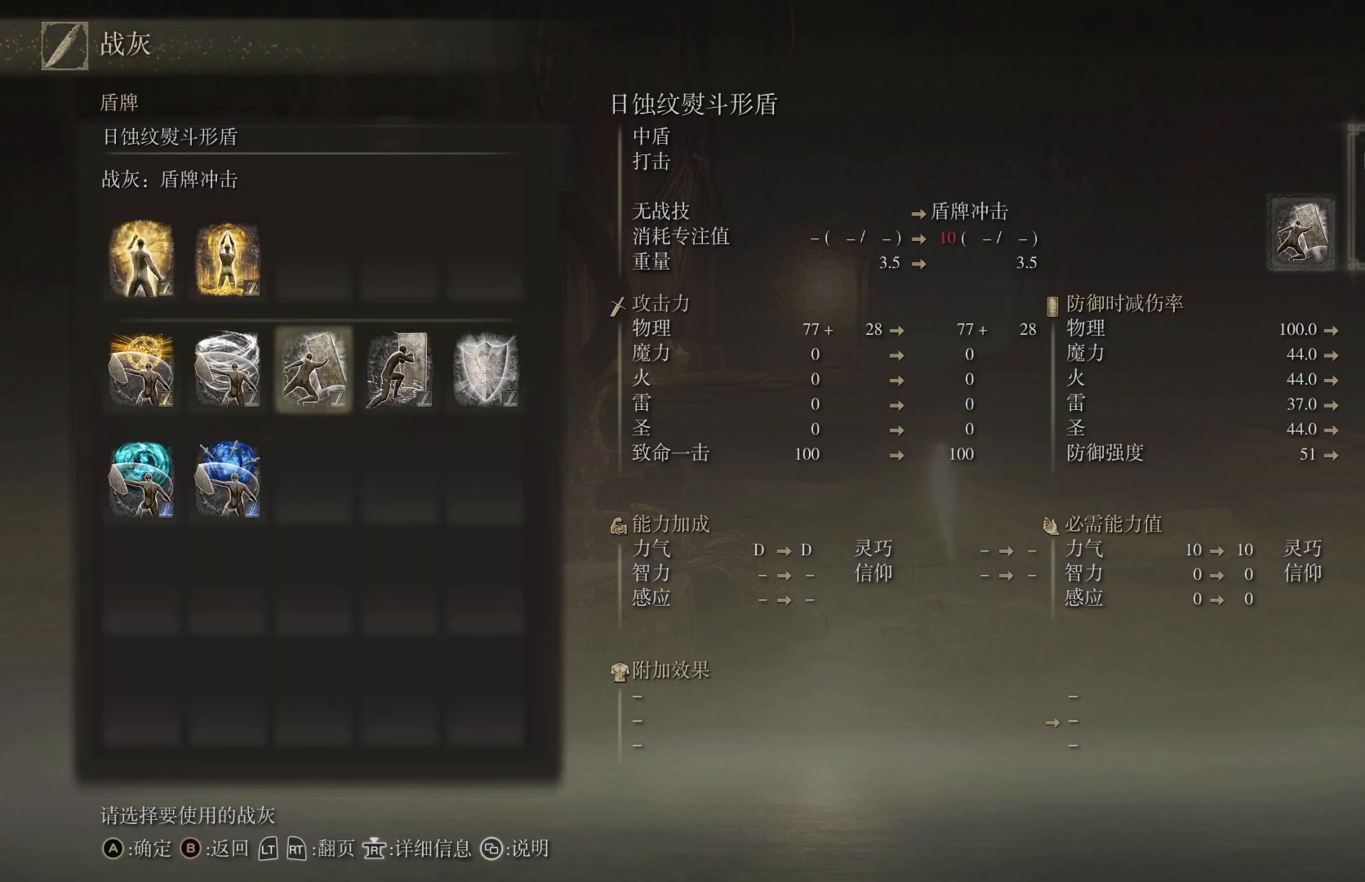
{"buttons": [], "left_stick": "center", "right_stick": "center", "events": [[67, "DPAD_RIGHT", "up"], [167, "DPAD_RIGHT", "down"], [250, "DPAD_RIGHT", "up"]]}
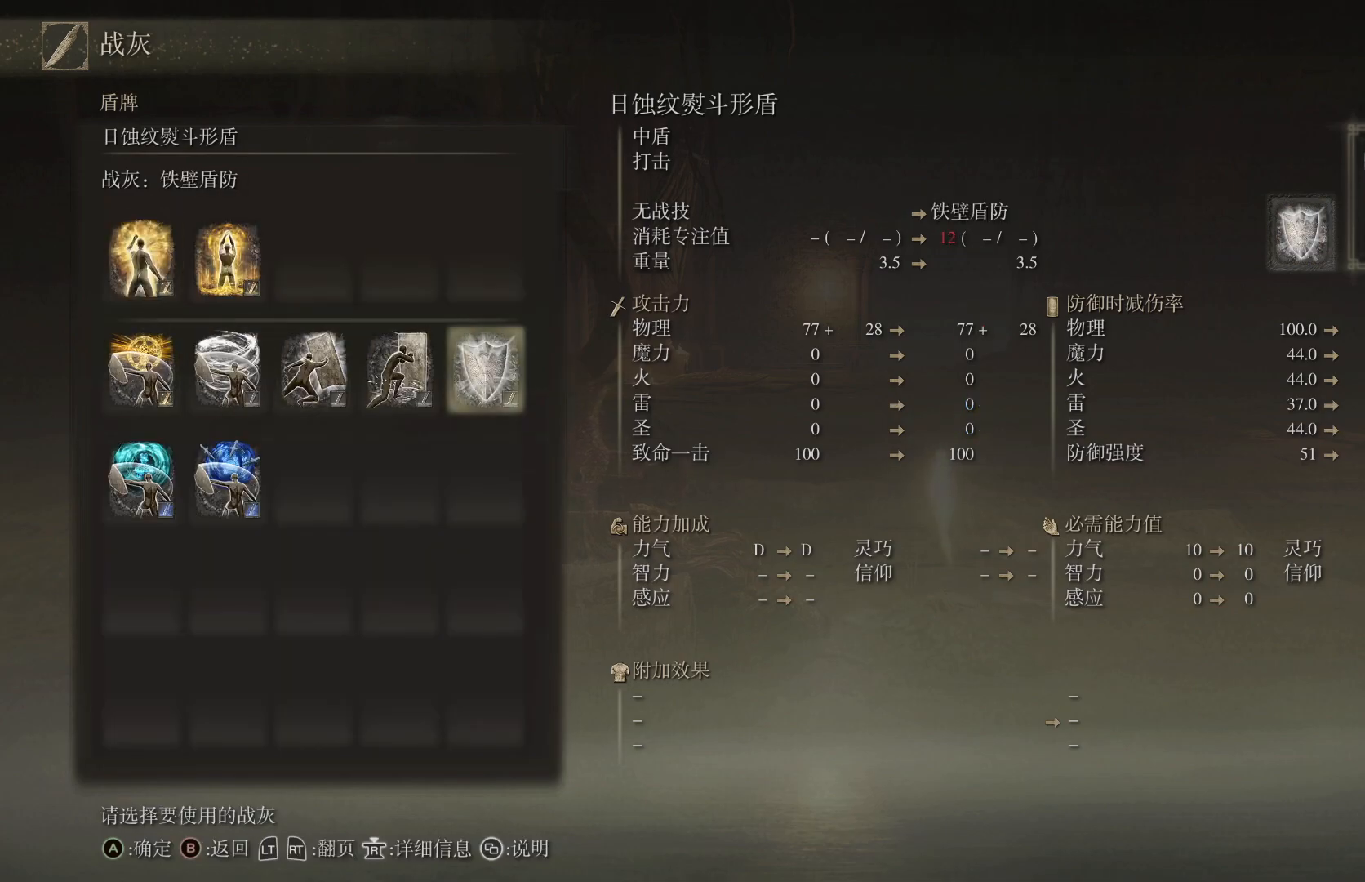
{"buttons": [], "left_stick": "center", "right_stick": "center", "events": []}
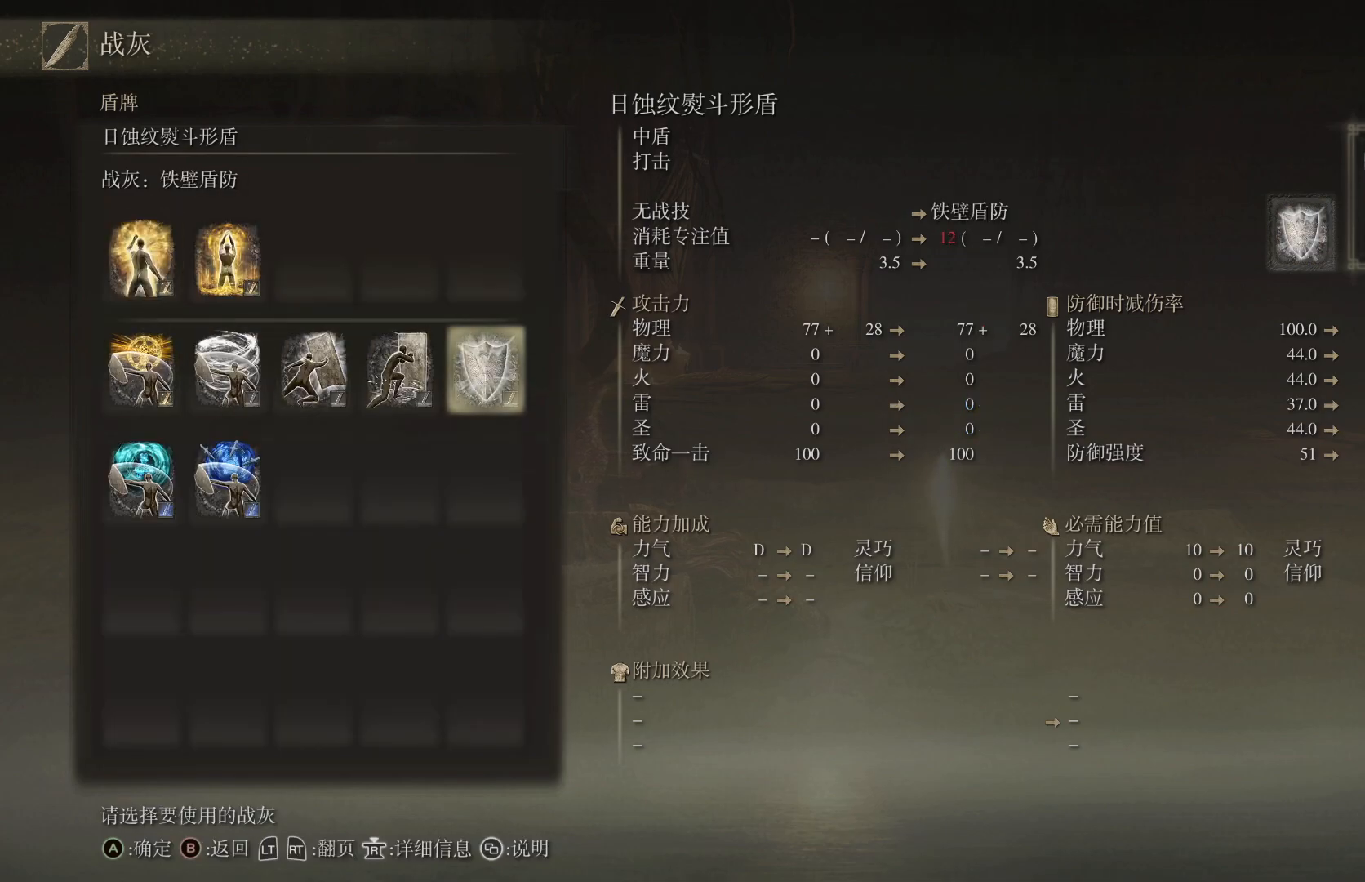
{"buttons": [], "left_stick": "center", "right_stick": "center", "events": []}
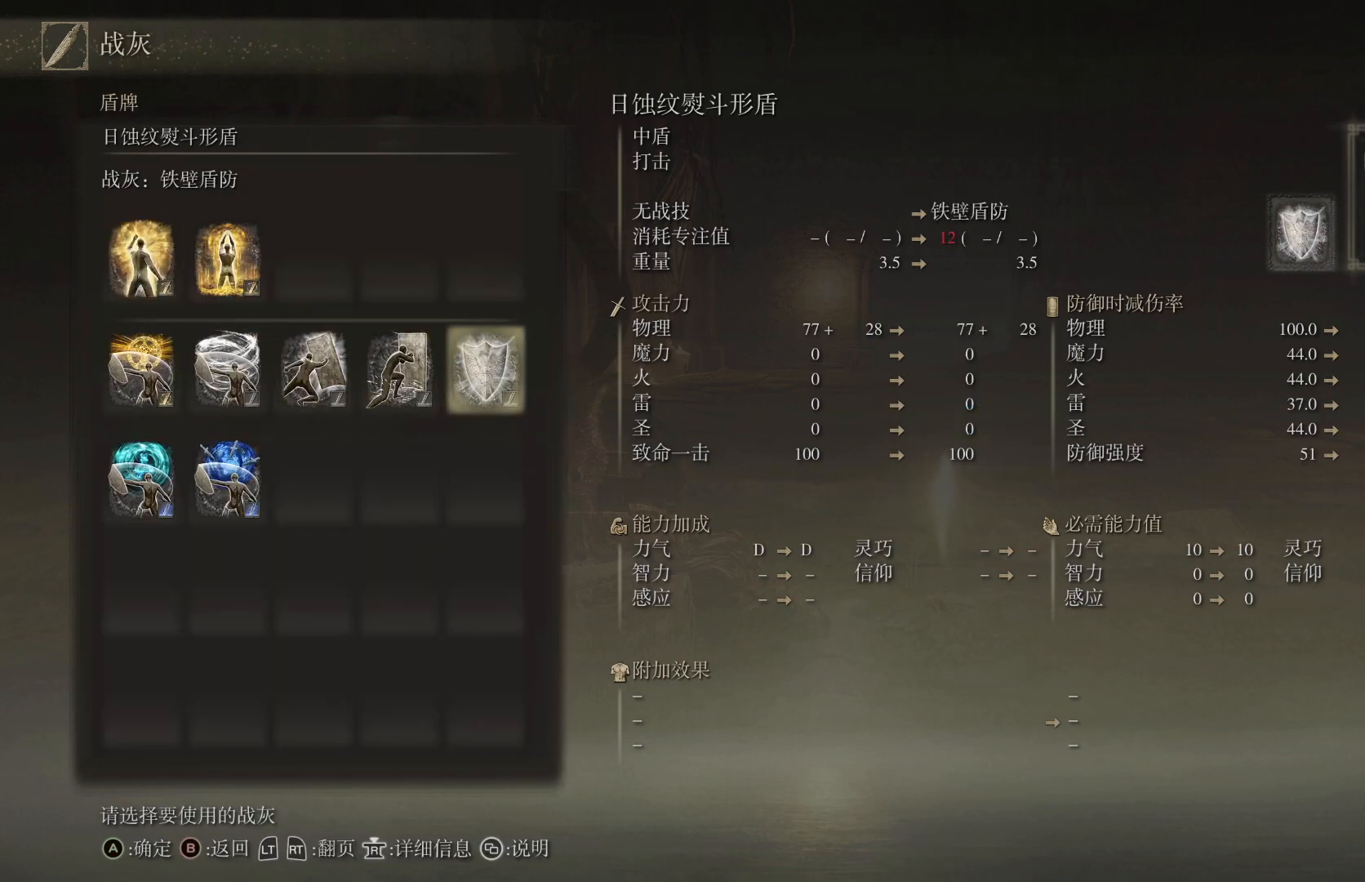
{"buttons": [], "left_stick": "center", "right_stick": "center", "events": [[400, "CROSS", "down"], [467, "CROSS", "up"]]}
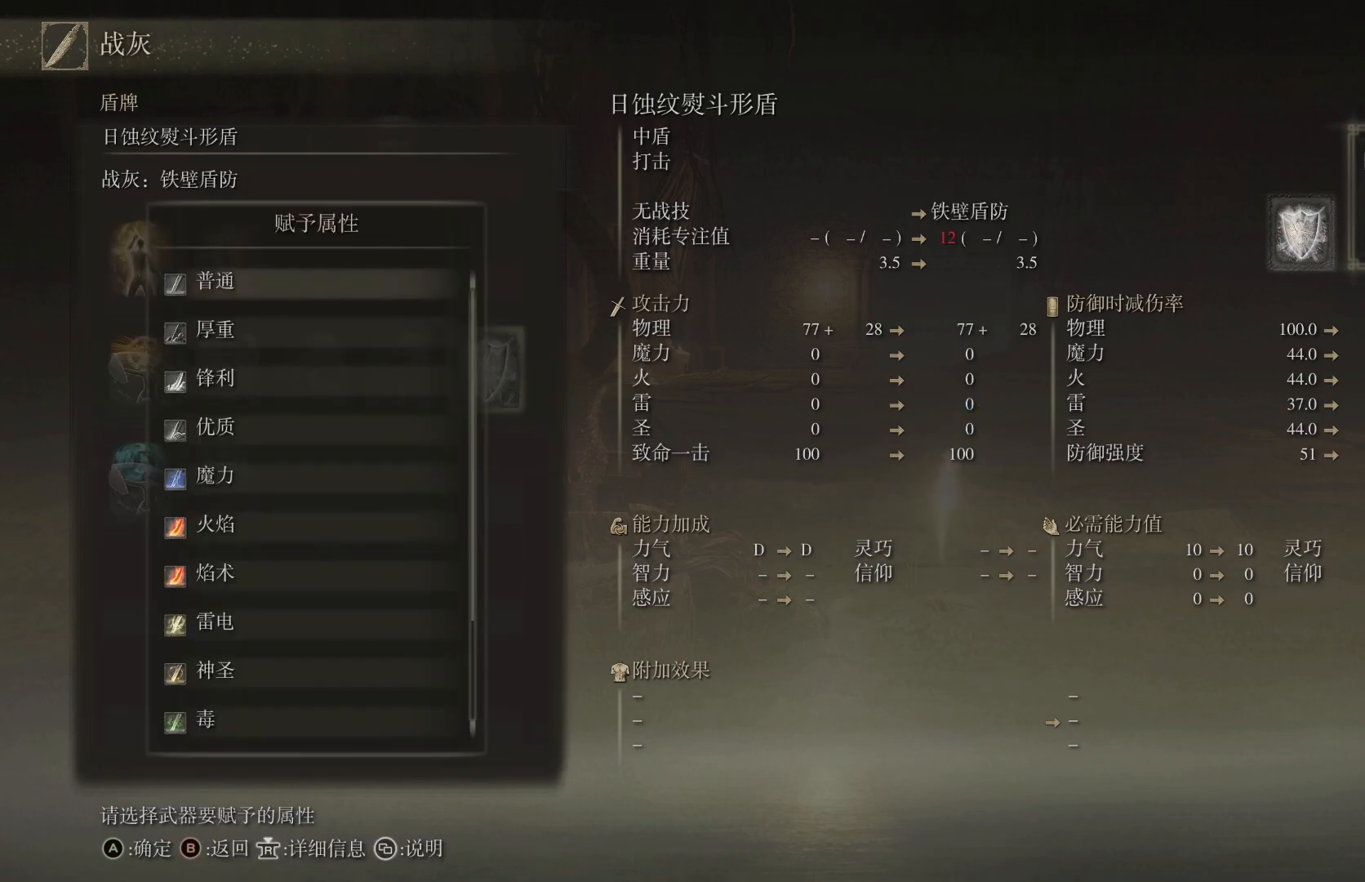
{"buttons": [], "left_stick": "center", "right_stick": "center", "events": []}
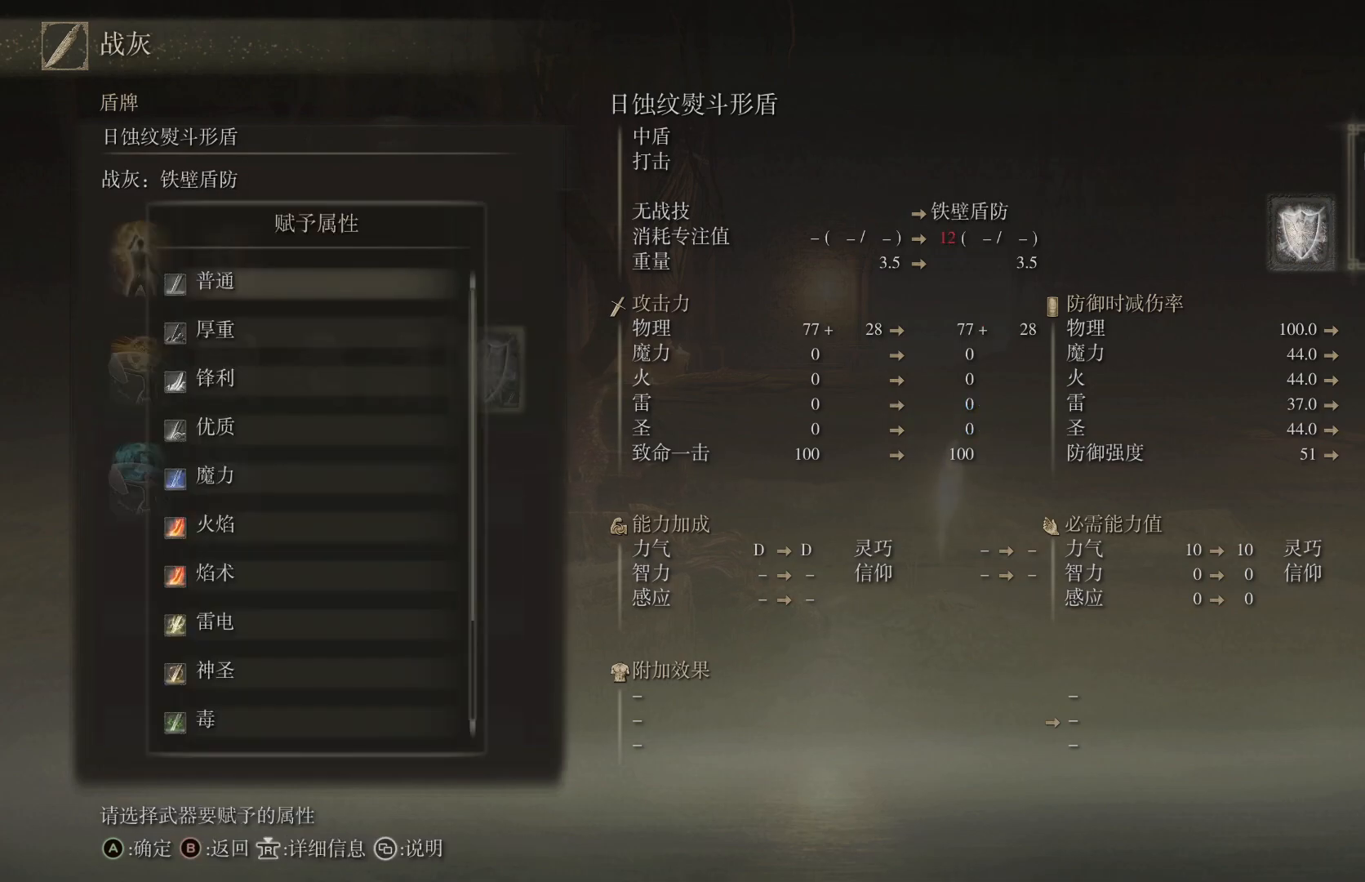
{"buttons": ["CROSS"], "left_stick": "center", "right_stick": "center", "events": [[450, "CROSS", "down"]]}
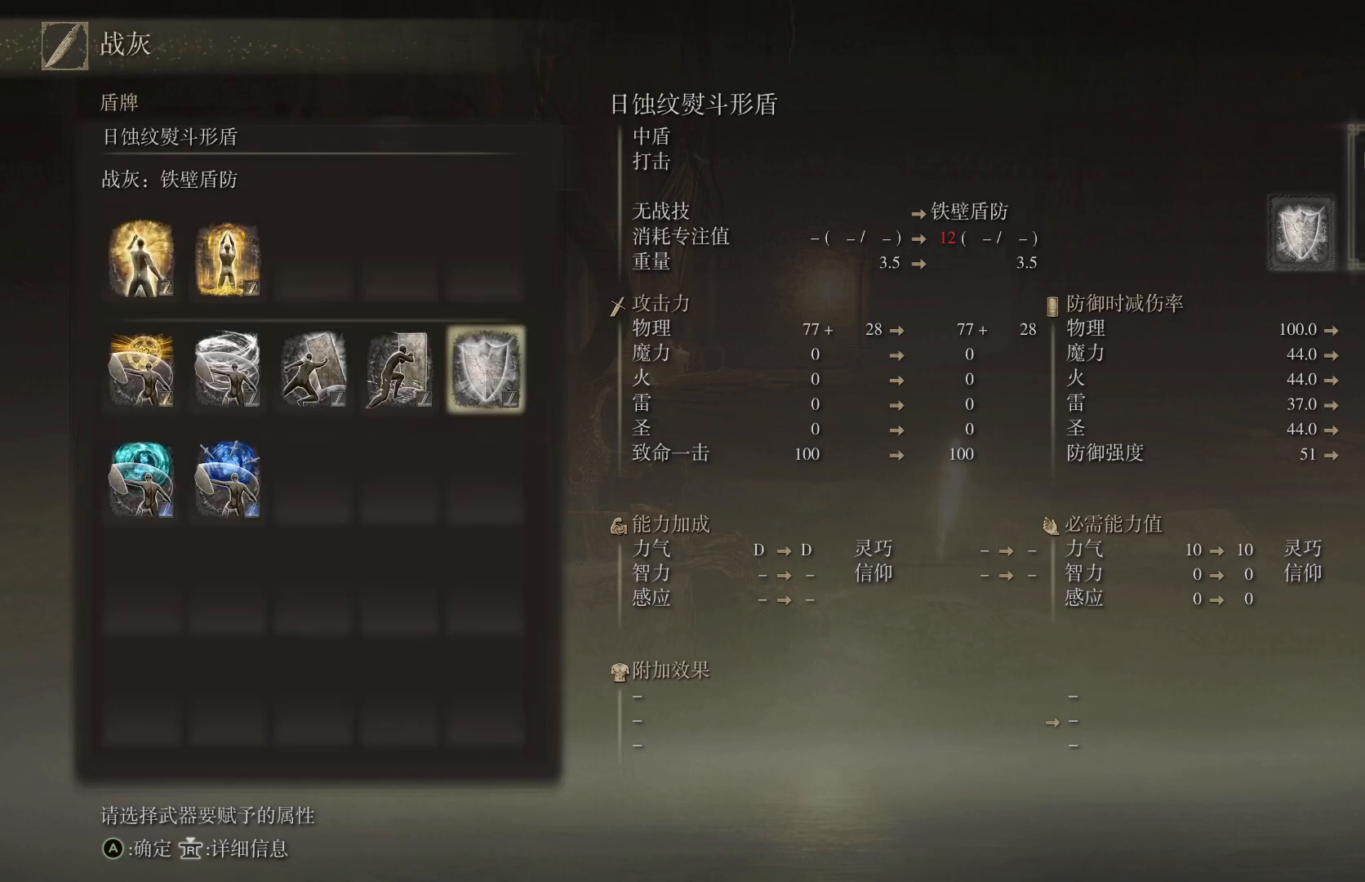
{"buttons": [], "left_stick": "center", "right_stick": "center", "events": [[50, "CROSS", "up"]]}
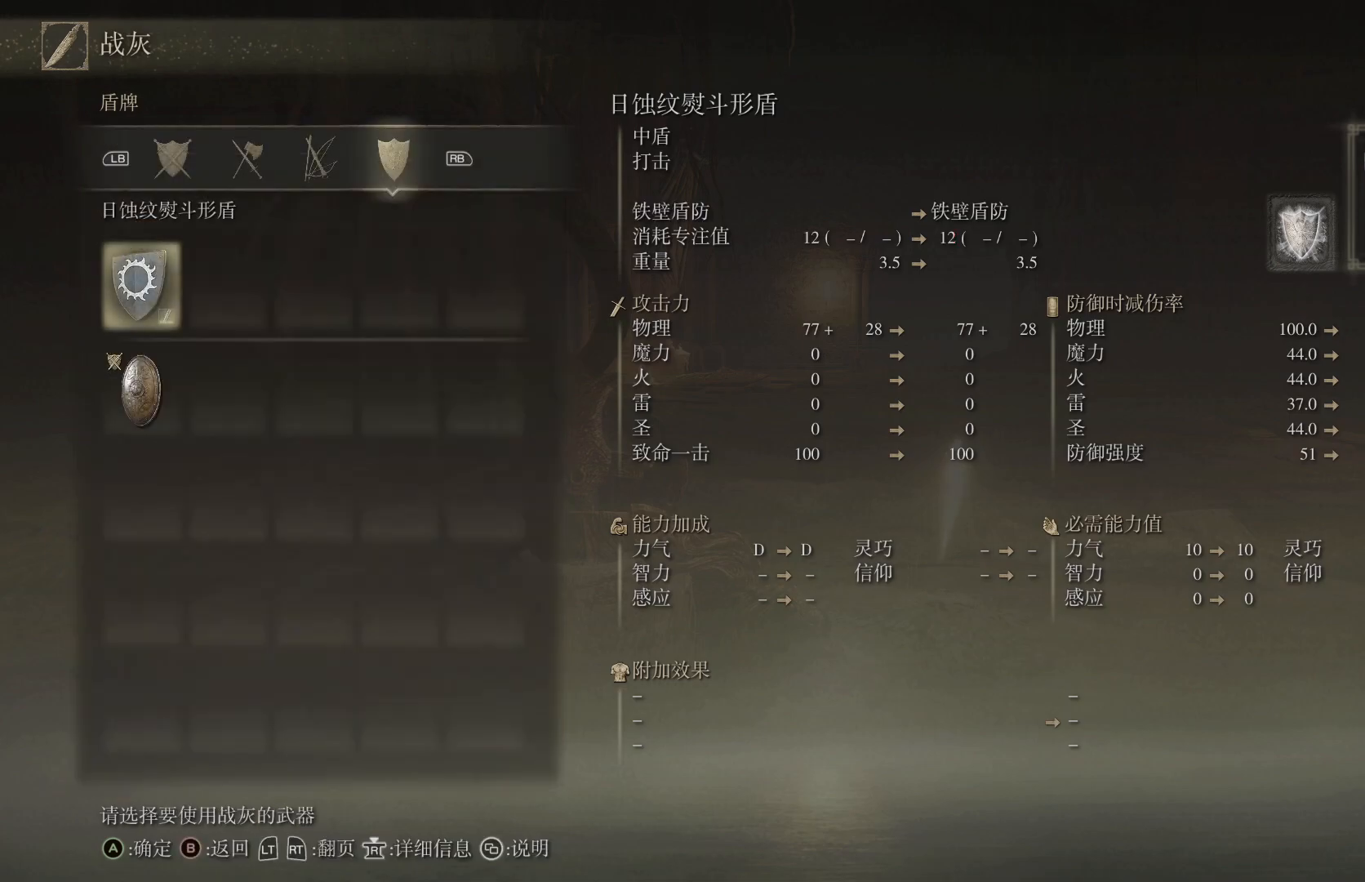
{"buttons": [], "left_stick": "center", "right_stick": "center", "events": [[67, "CIRCLE", "down"], [167, "CIRCLE", "up"], [383, "CIRCLE", "down"], [483, "CIRCLE", "up"]]}
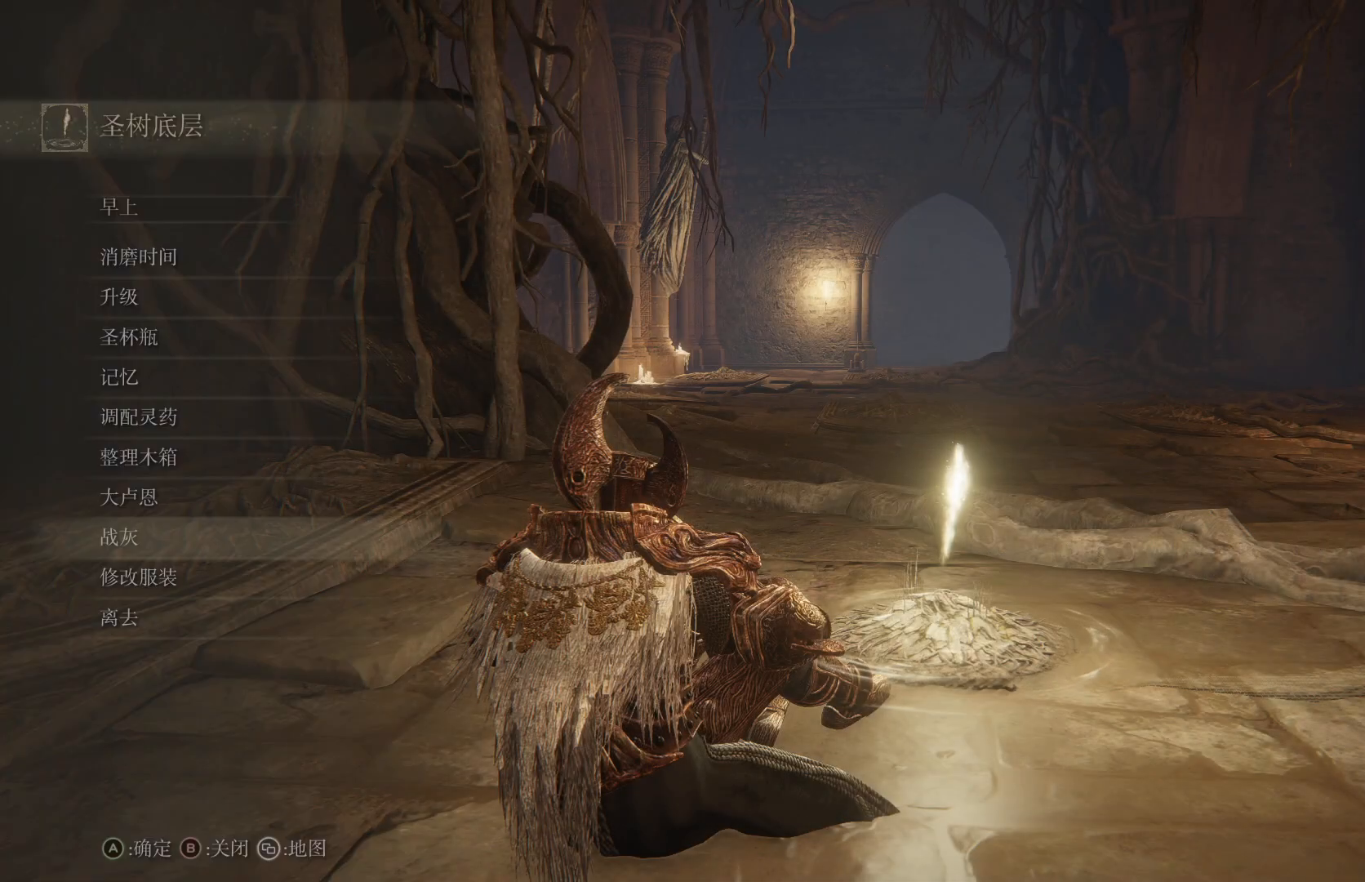
{"buttons": [], "left_stick": "center", "right_stick": "center", "events": [[67, "CIRCLE", "down"], [150, "CIRCLE", "up"], [250, "CIRCLE", "down"], [317, "CIRCLE", "up"], [383, "CIRCLE", "down"], [467, "CIRCLE", "up"]]}
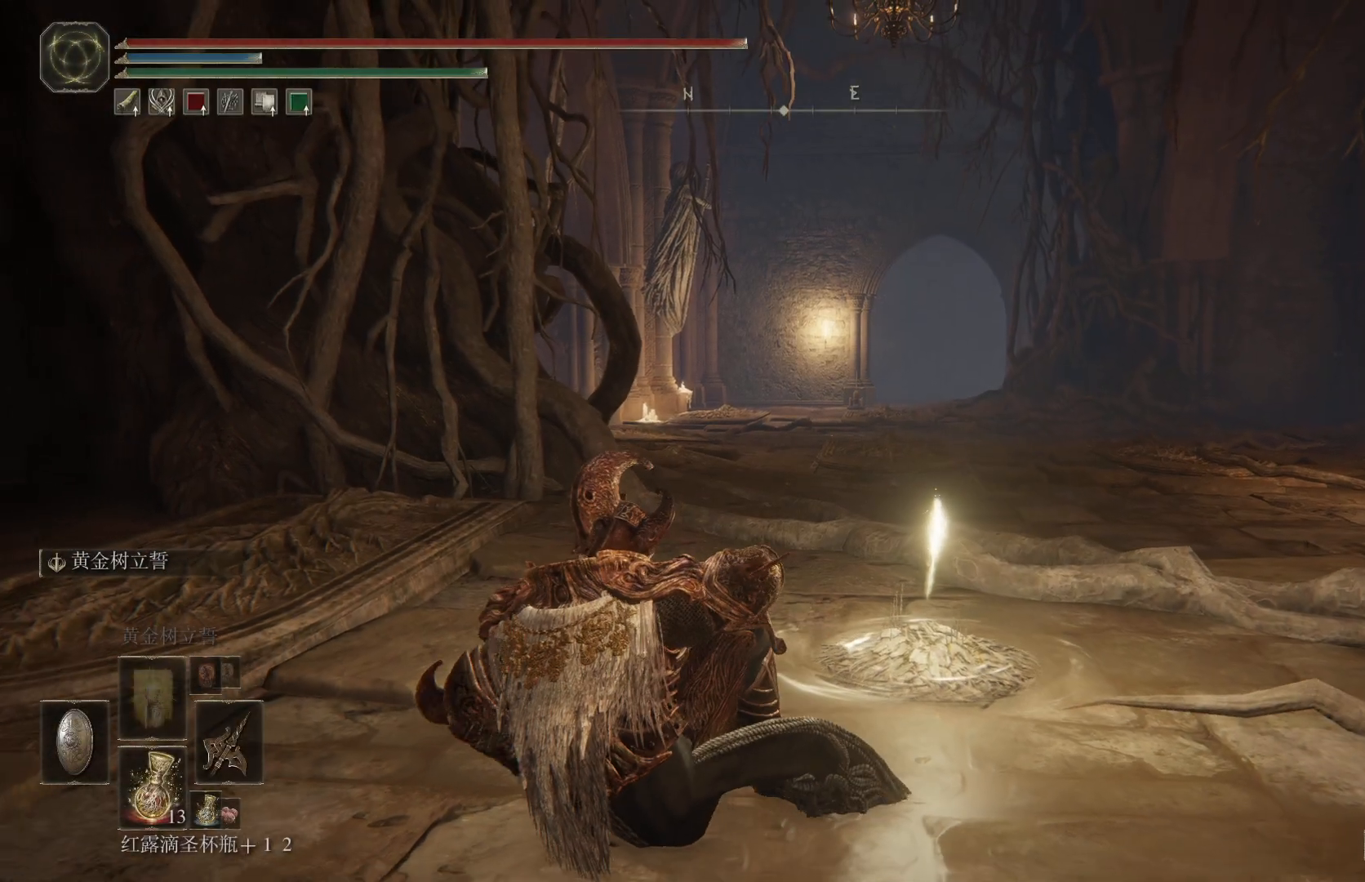
{"buttons": [], "left_stick": "center", "right_stick": "left", "events": [[33, "CIRCLE", "down"], [117, "CIRCLE", "up"], [417, "right_stick", "left"]]}
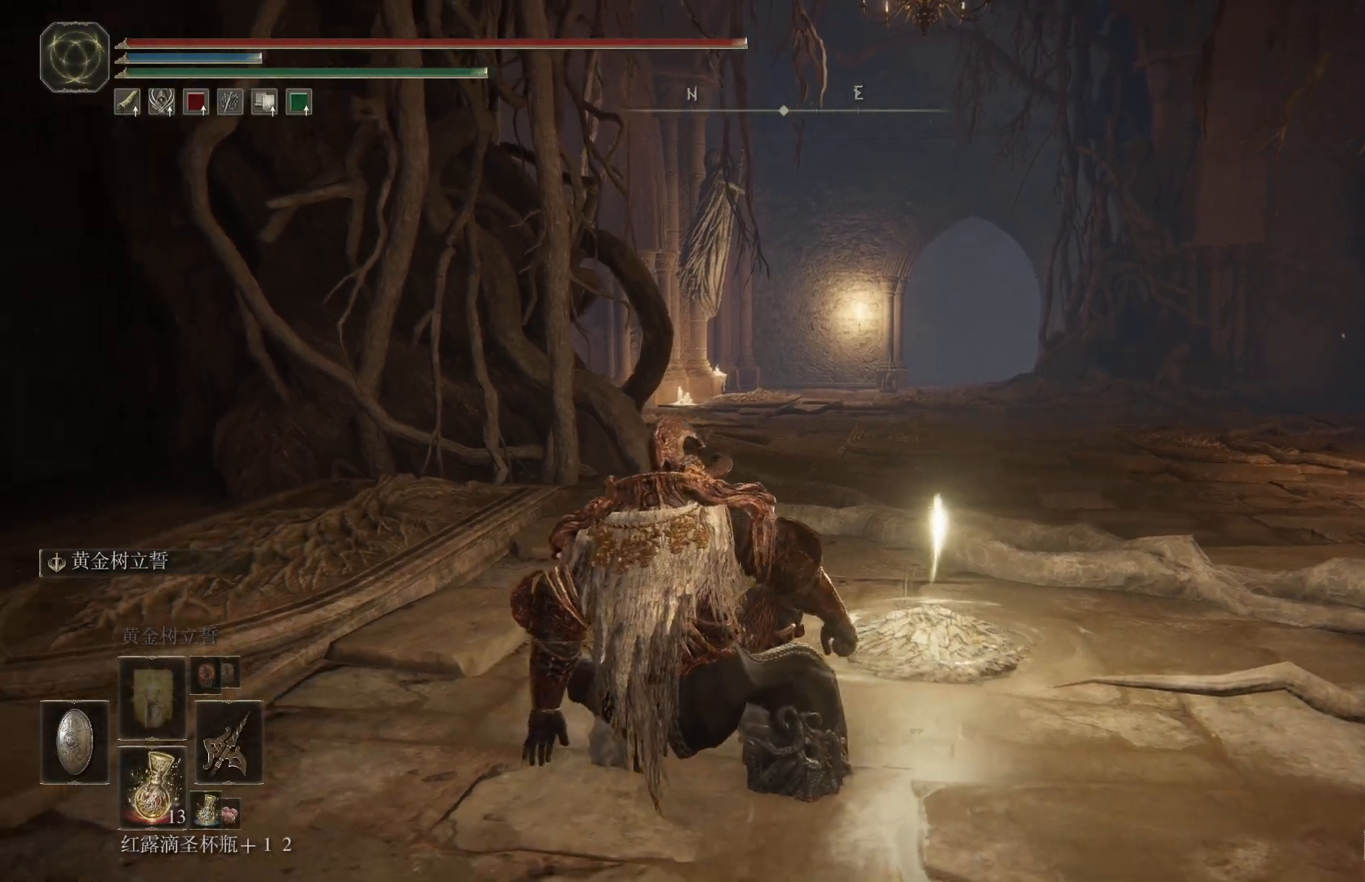
{"buttons": [], "left_stick": "up", "right_stick": "left", "events": [[467, "left_stick", "up"]]}
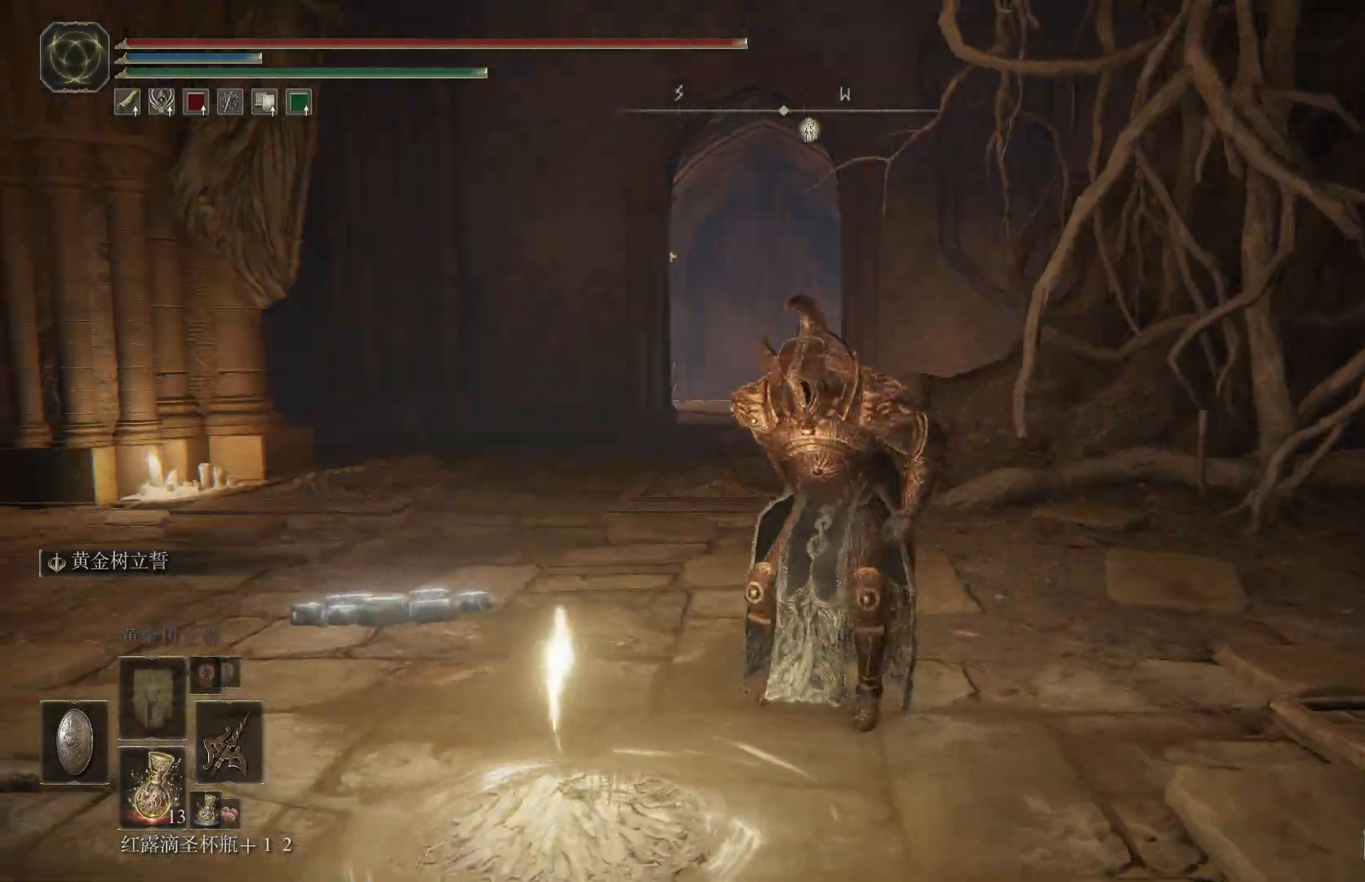
{"buttons": [], "left_stick": "center", "right_stick": "center", "events": [[83, "right_stick", "center"], [283, "START", "down"], [333, "left_stick", "center"], [400, "START", "up"]]}
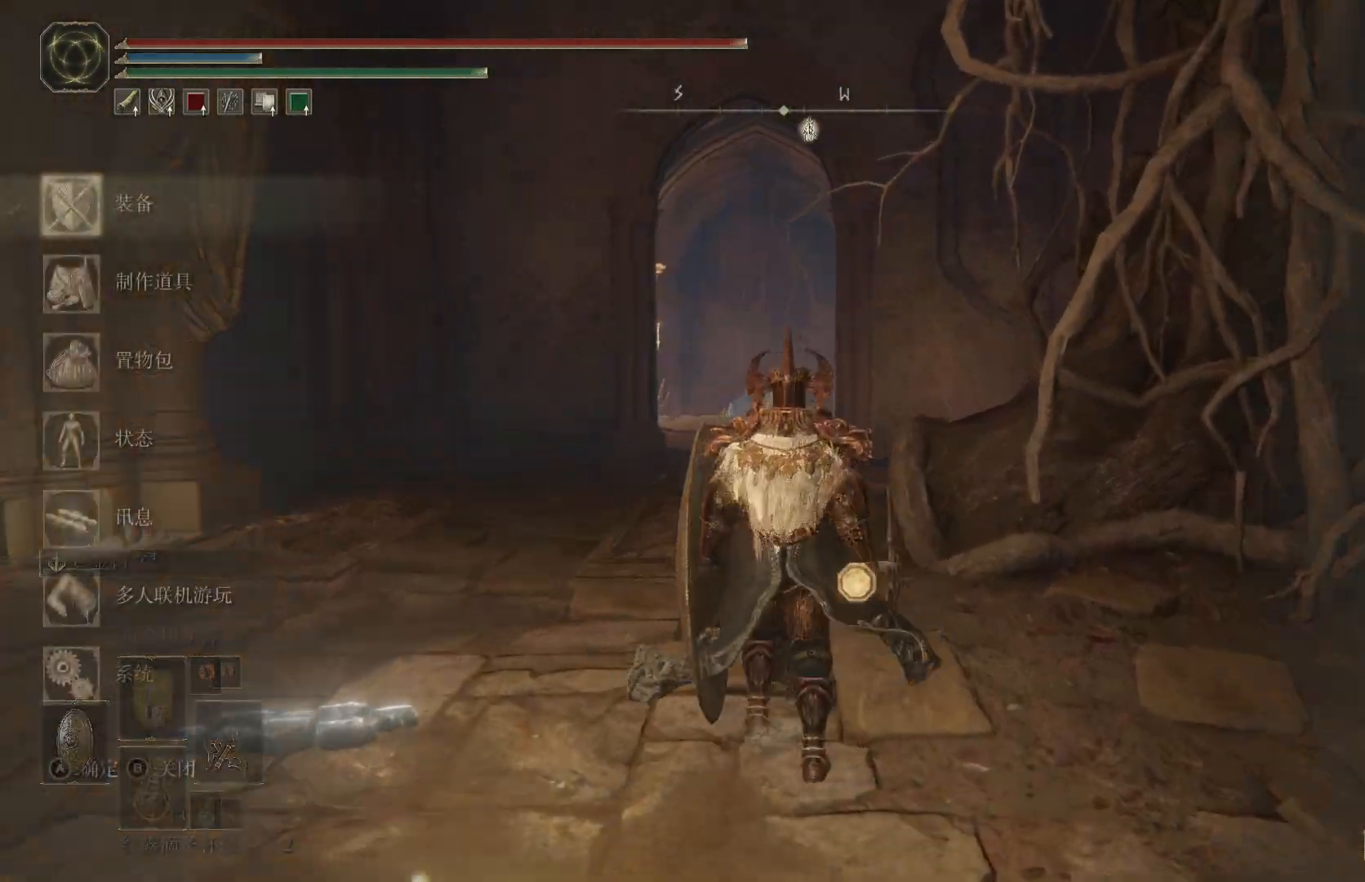
{"buttons": [], "left_stick": "center", "right_stick": "center", "events": [[33, "CROSS", "down"], [133, "CROSS", "up"]]}
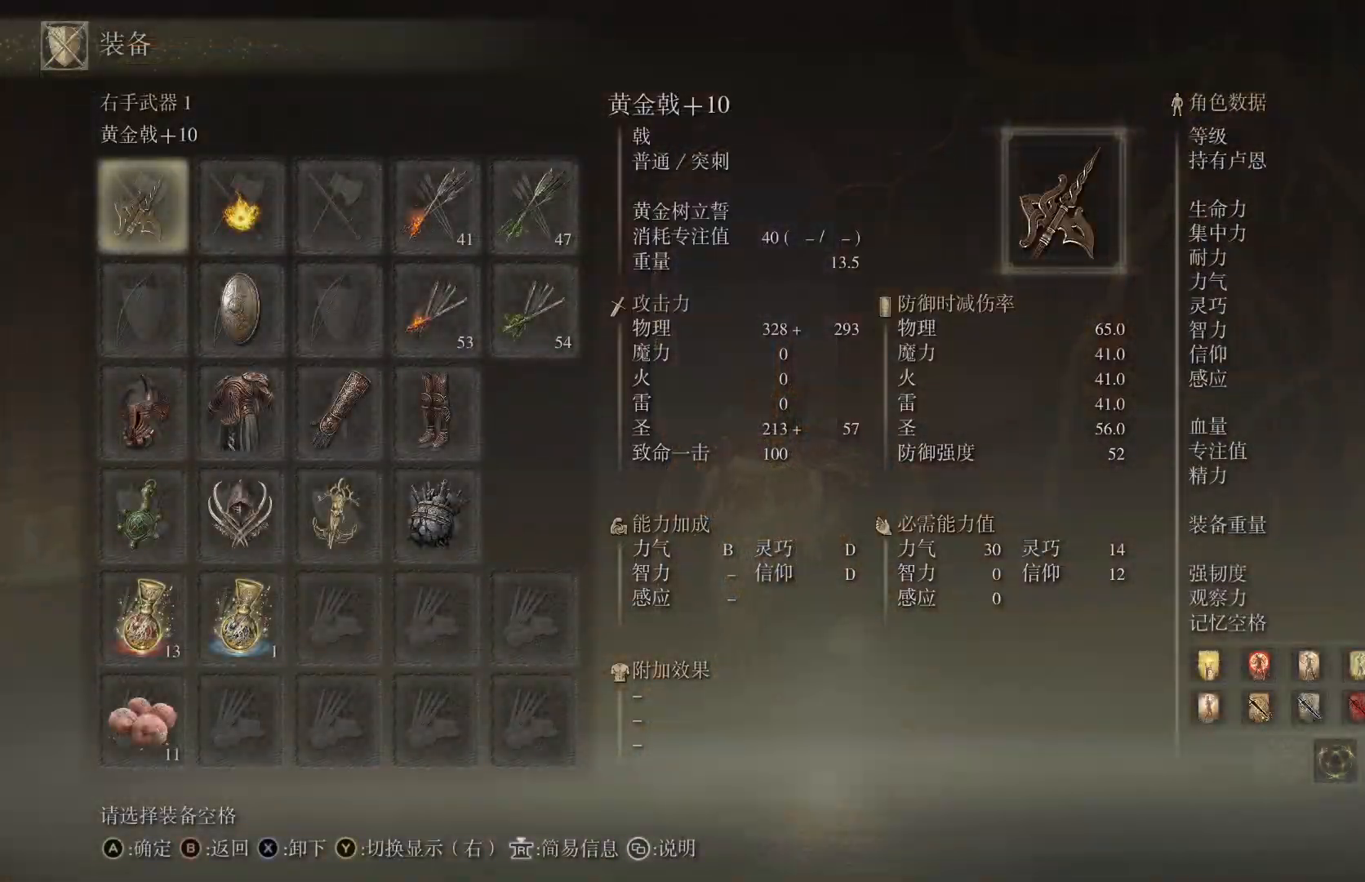
{"buttons": [], "left_stick": "center", "right_stick": "center", "events": [[100, "DPAD_DOWN", "down"], [183, "DPAD_DOWN", "up"], [367, "CROSS", "down"], [483, "CROSS", "up"]]}
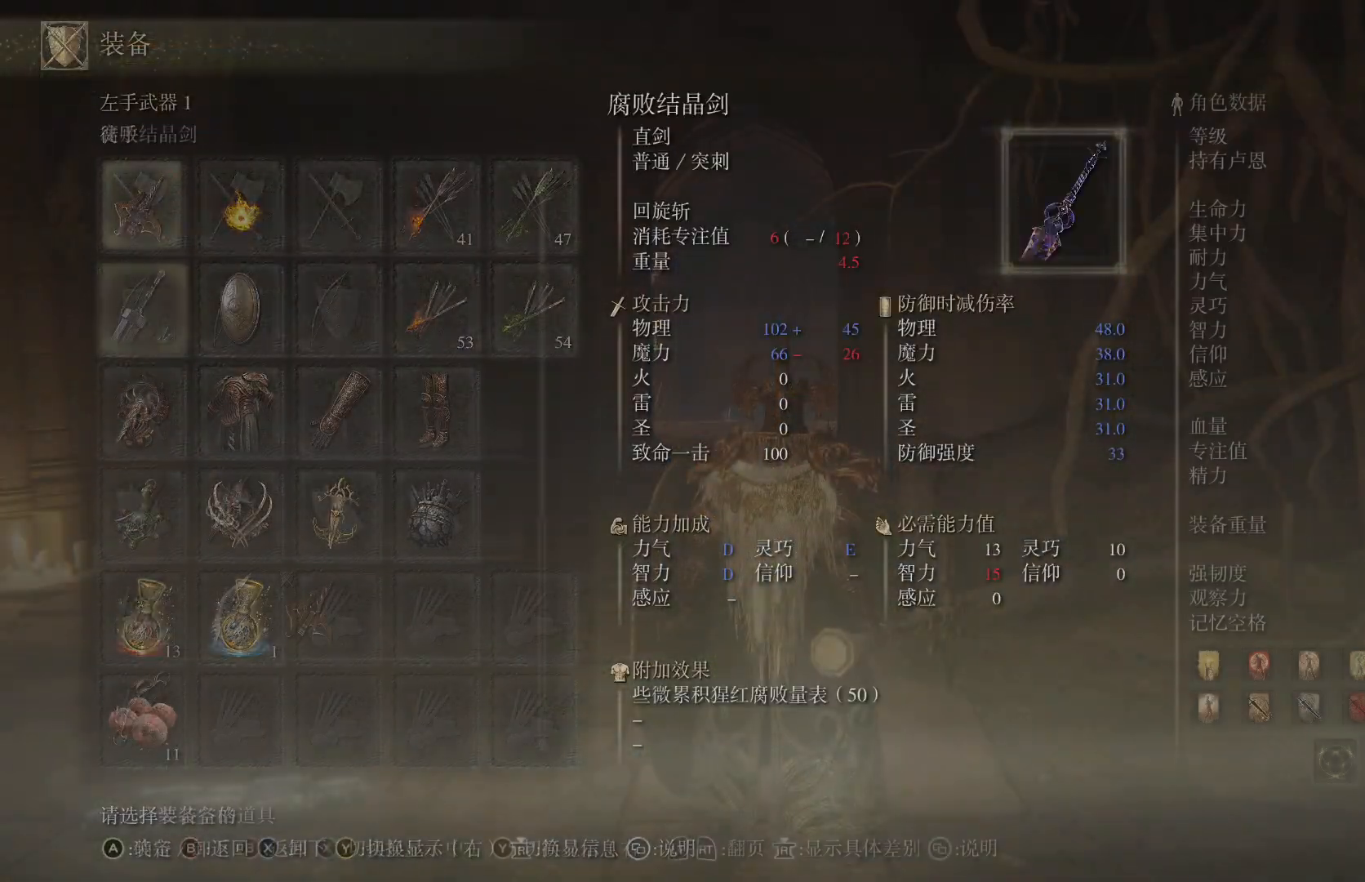
{"buttons": ["DPAD_DOWN"], "left_stick": "center", "right_stick": "center", "events": [[333, "DPAD_DOWN", "down"], [400, "DPAD_DOWN", "up"], [483, "DPAD_DOWN", "down"]]}
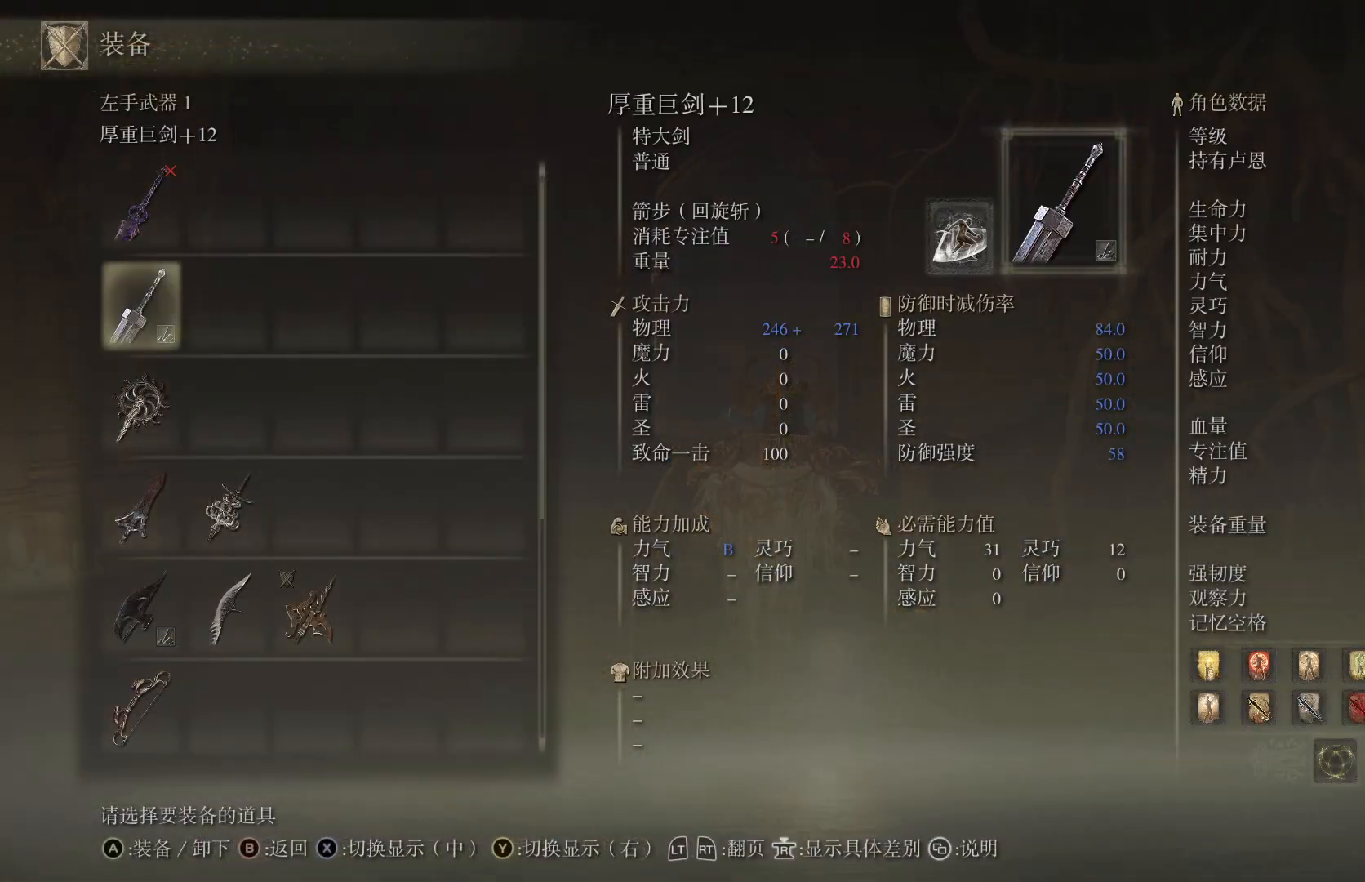
{"buttons": ["CROSS"], "left_stick": "center", "right_stick": "center", "events": [[50, "DPAD_DOWN", "up"], [133, "DPAD_DOWN", "down"], [217, "DPAD_DOWN", "up"], [283, "DPAD_DOWN", "down"], [367, "DPAD_DOWN", "up"], [450, "CROSS", "down"]]}